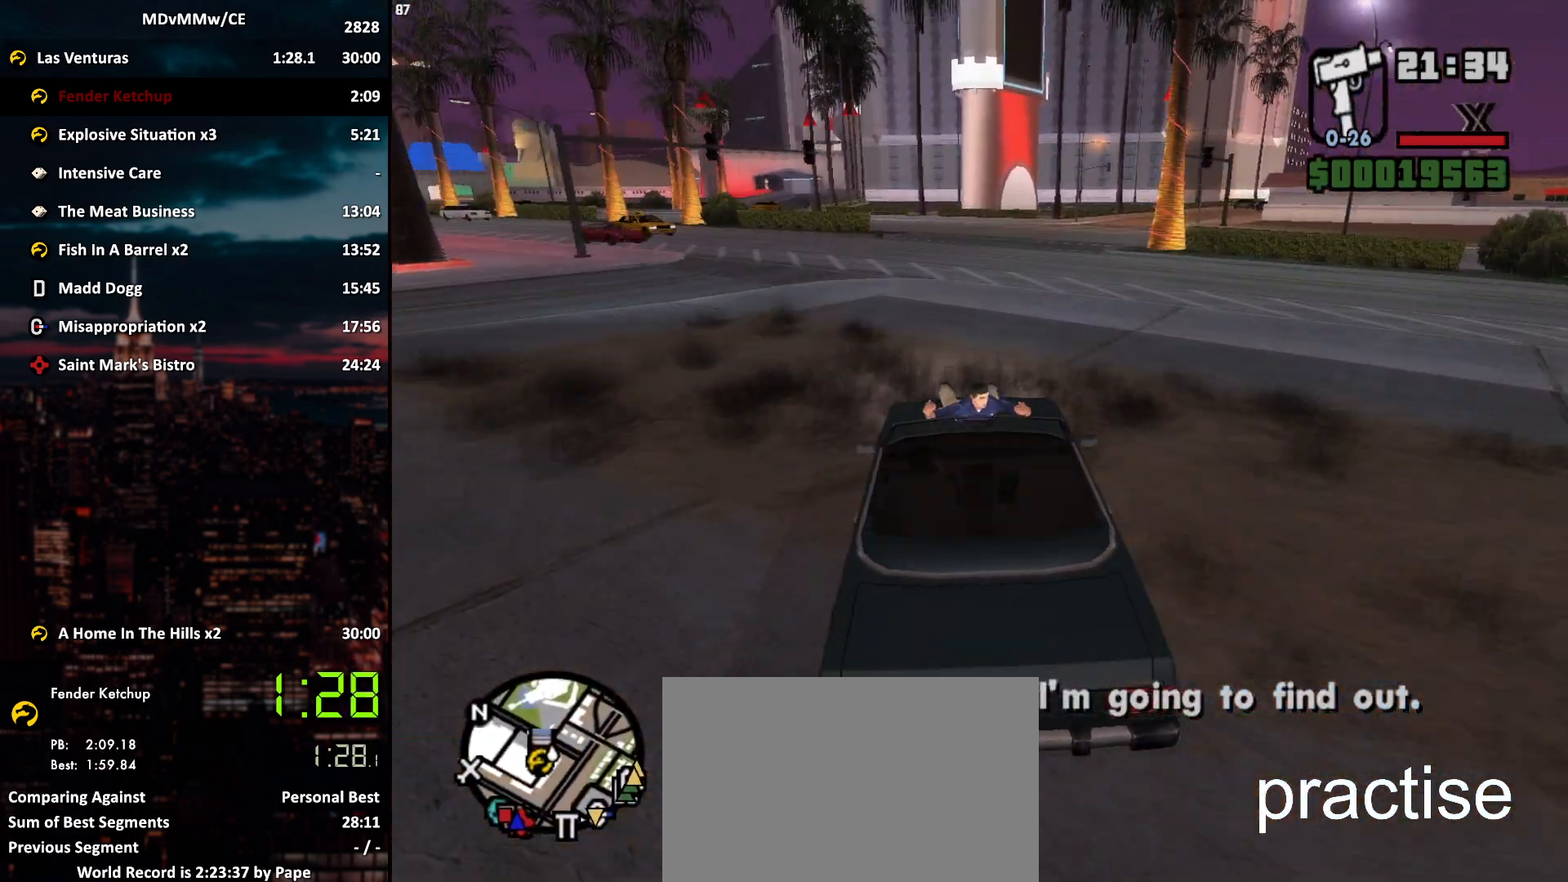
Gameplay with keyboard and mouse; each line is a JSON object with the keys and mouse buttons held at the frame after it. "events" lists presses ("down") and releases ("up") of "2", "3", "5", "6", "a", "alt", "c", "caps_lock", "ctrl", "d", "e", "escape", "f", "g", "q", "r", "s", "shift", "space", "t", "tab", "v", "w", "x", "z", "mouse_left", "mouse_wheel" and "mouse_right" between this image and that frame as [ms after this image, input, new state], when the widget could be followed in between. "mouse_left", "mouse_wheel", "mouse_right" = the "left", "wheel", "right" buttons of the "mouse" list. No other keys are recorded. "wheel" means that the mouse wheel is clicked or scrolled. Mouse movement is not recorded.
{"keys": ["w"], "mouse": [], "events": [[33, "a", "up"], [450, "a", "down"], [500, "a", "up"]]}
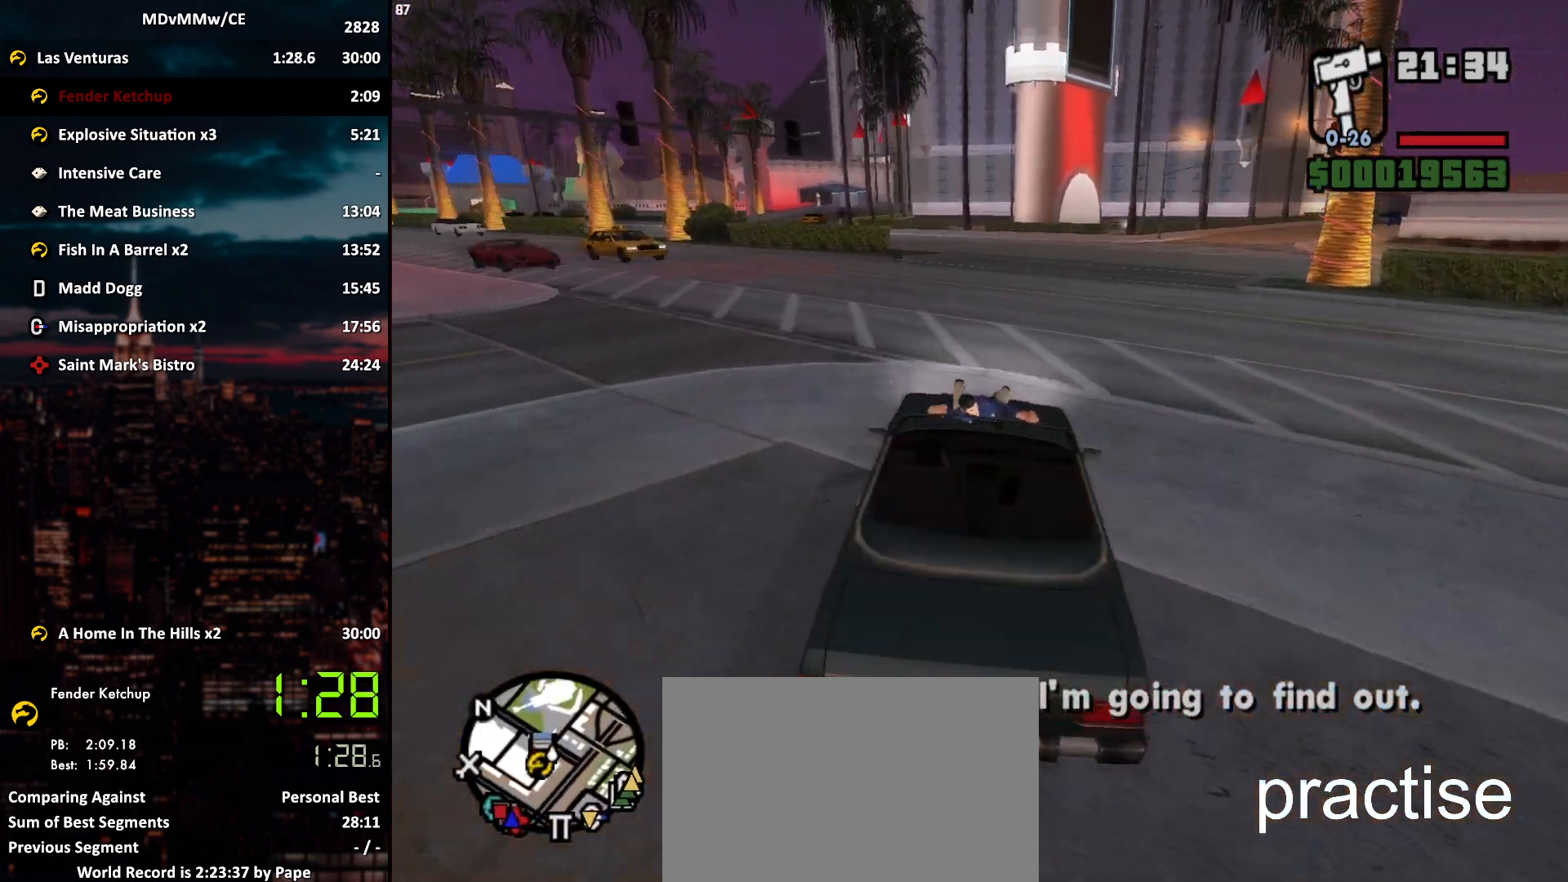
{"keys": ["w"], "mouse": [], "events": [[183, "a", "down"], [233, "a", "up"]]}
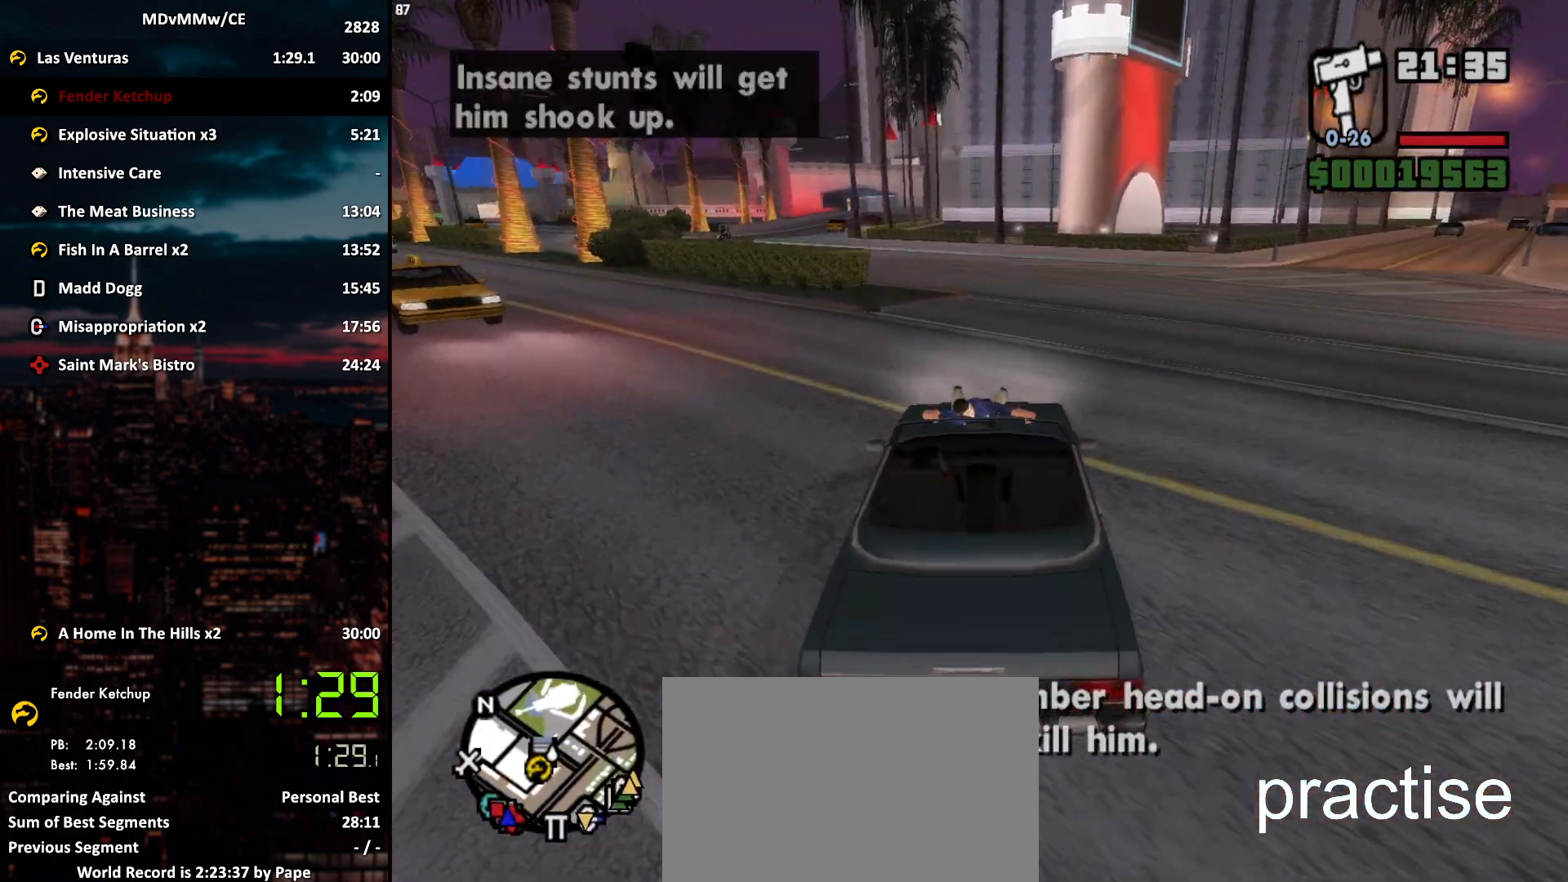
{"keys": ["a", "w"], "mouse": [], "events": [[17, "a", "down"], [383, "a", "up"], [483, "a", "down"]]}
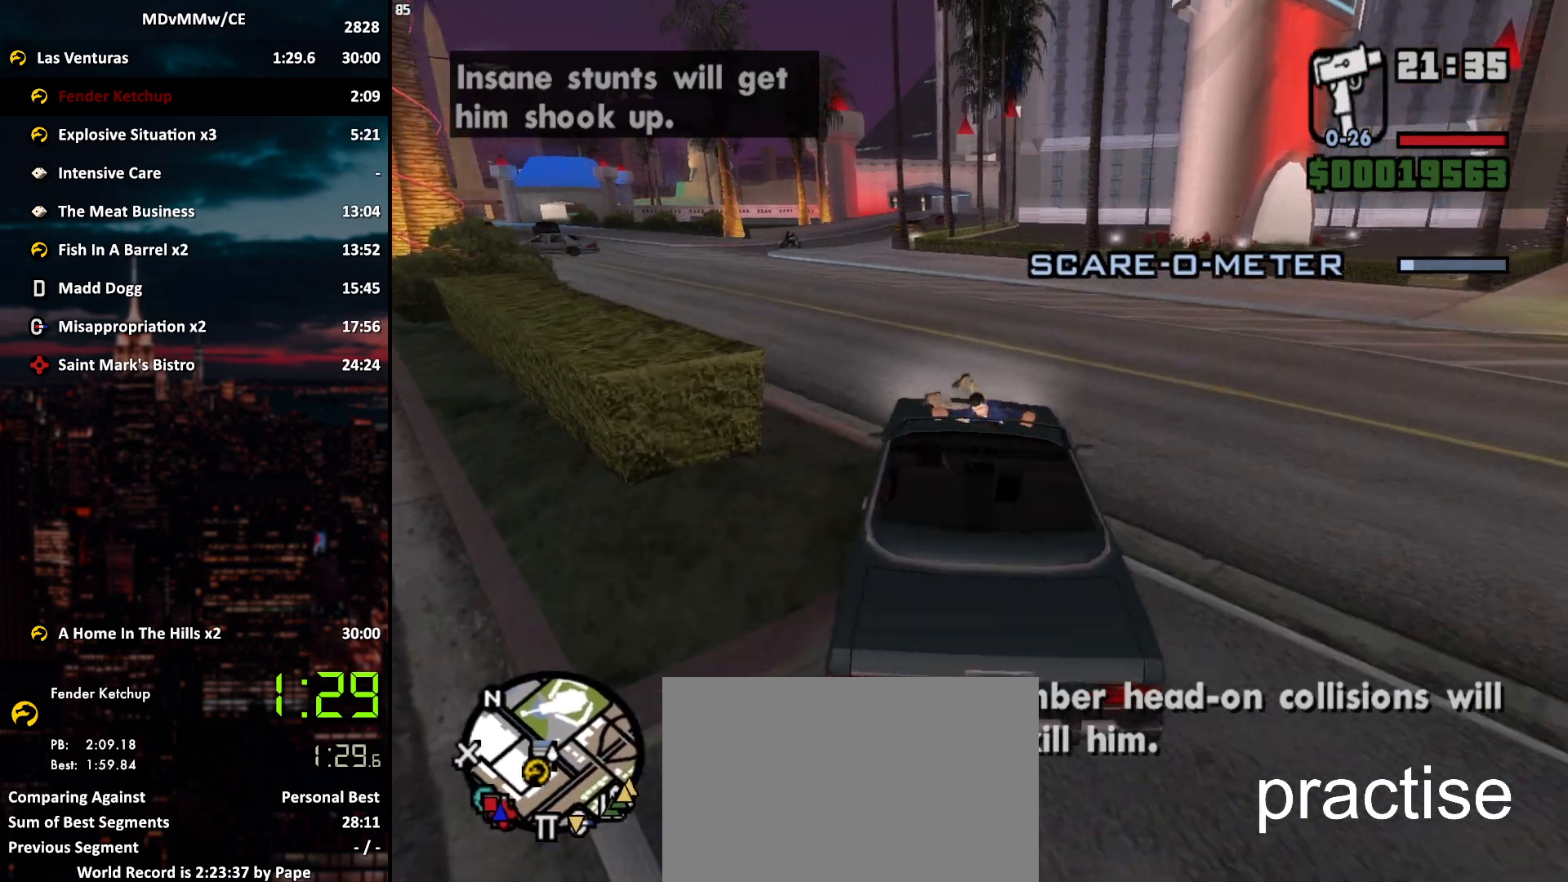
{"keys": ["a", "w"], "mouse": [], "events": [[167, "a", "up"], [267, "a", "down"], [400, "a", "up"], [450, "a", "down"]]}
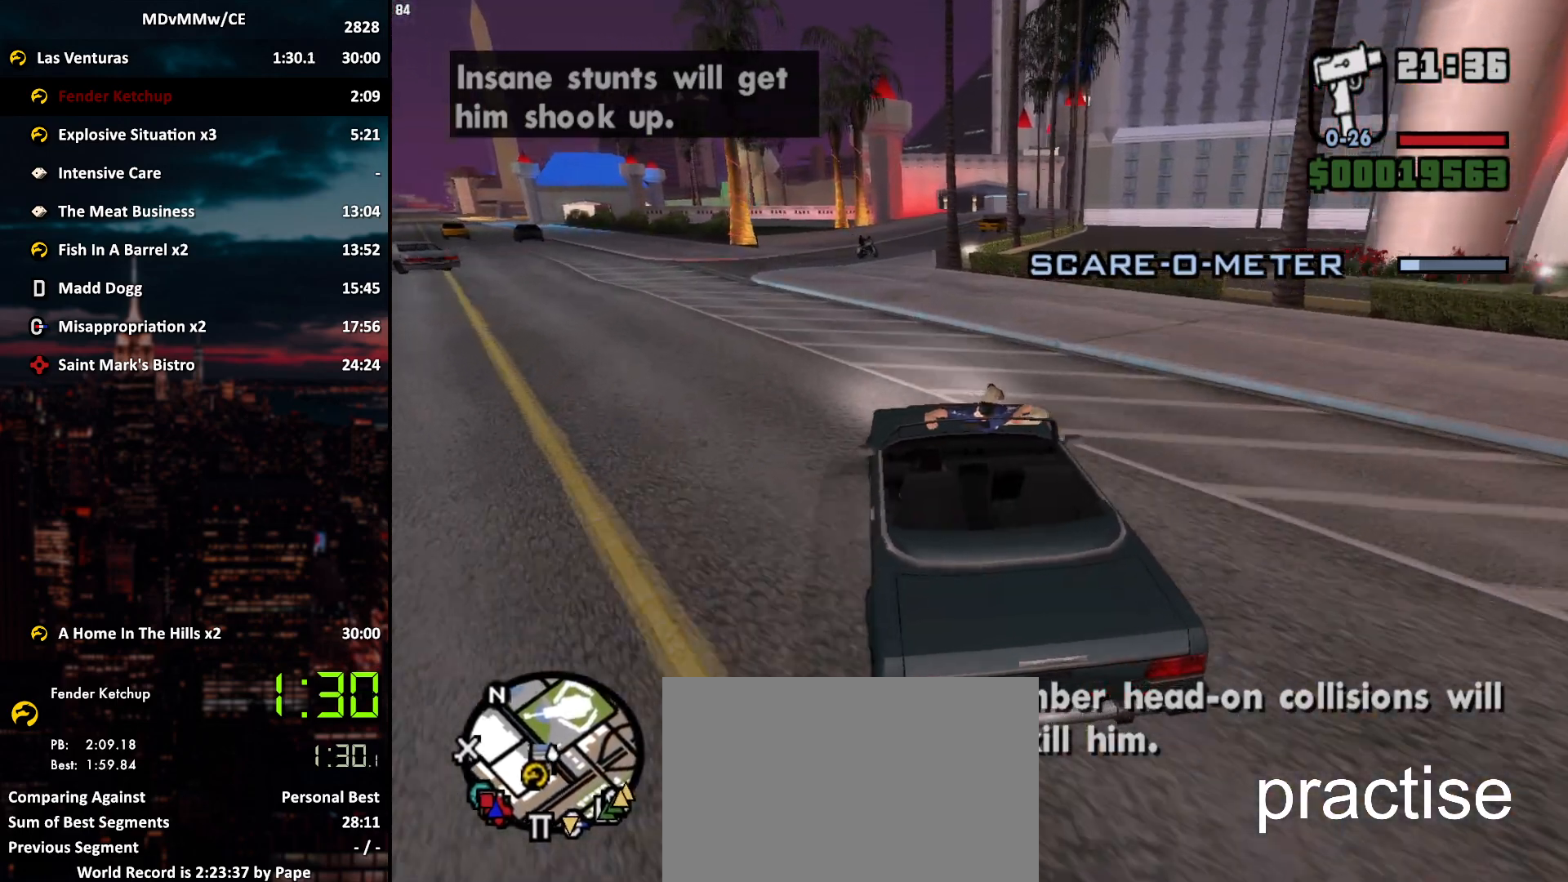
{"keys": ["w"], "mouse": [], "events": [[83, "a", "up"], [283, "d", "down"], [417, "d", "up"]]}
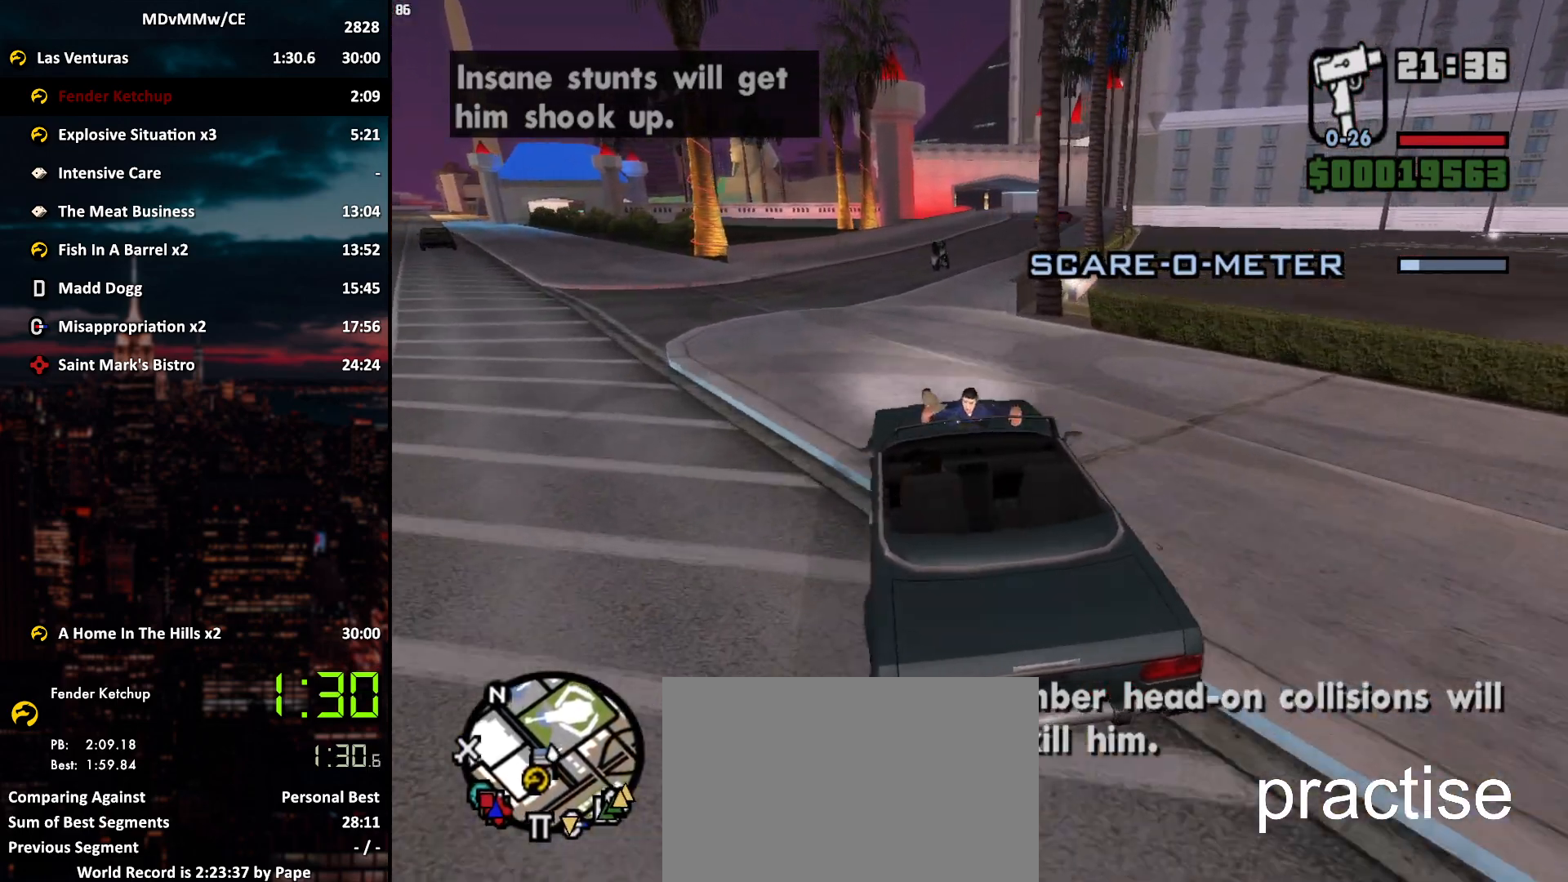
{"keys": ["d", "w"], "mouse": [], "events": [[67, "d", "down"]]}
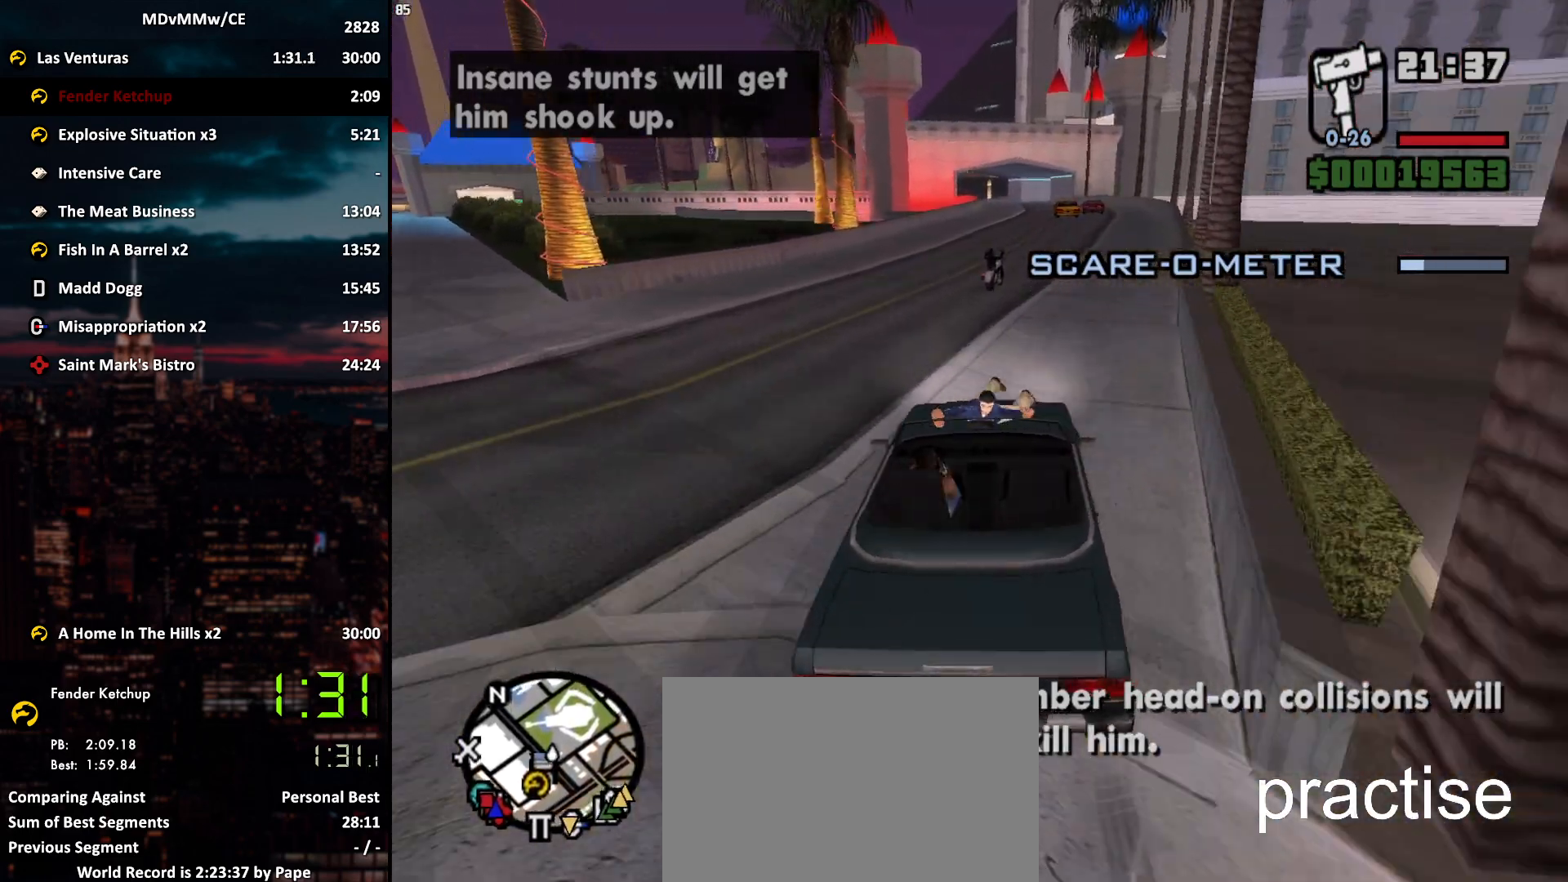
{"keys": ["d", "w"], "mouse": [], "events": [[67, "d", "up"], [167, "d", "down"], [350, "d", "up"], [500, "d", "down"]]}
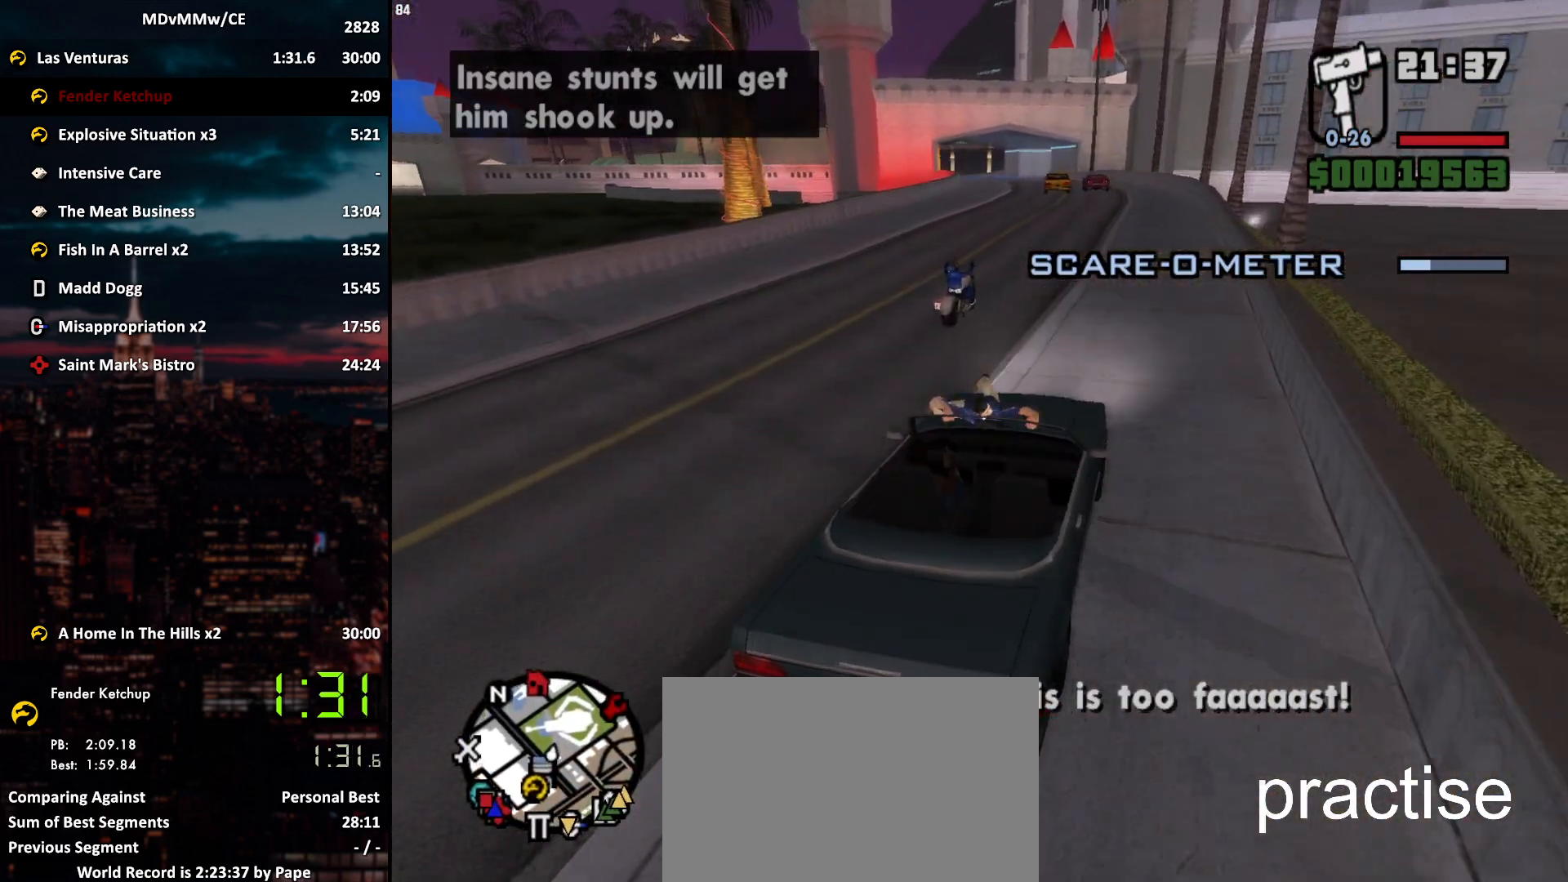
{"keys": ["w"], "mouse": [], "events": [[83, "d", "up"]]}
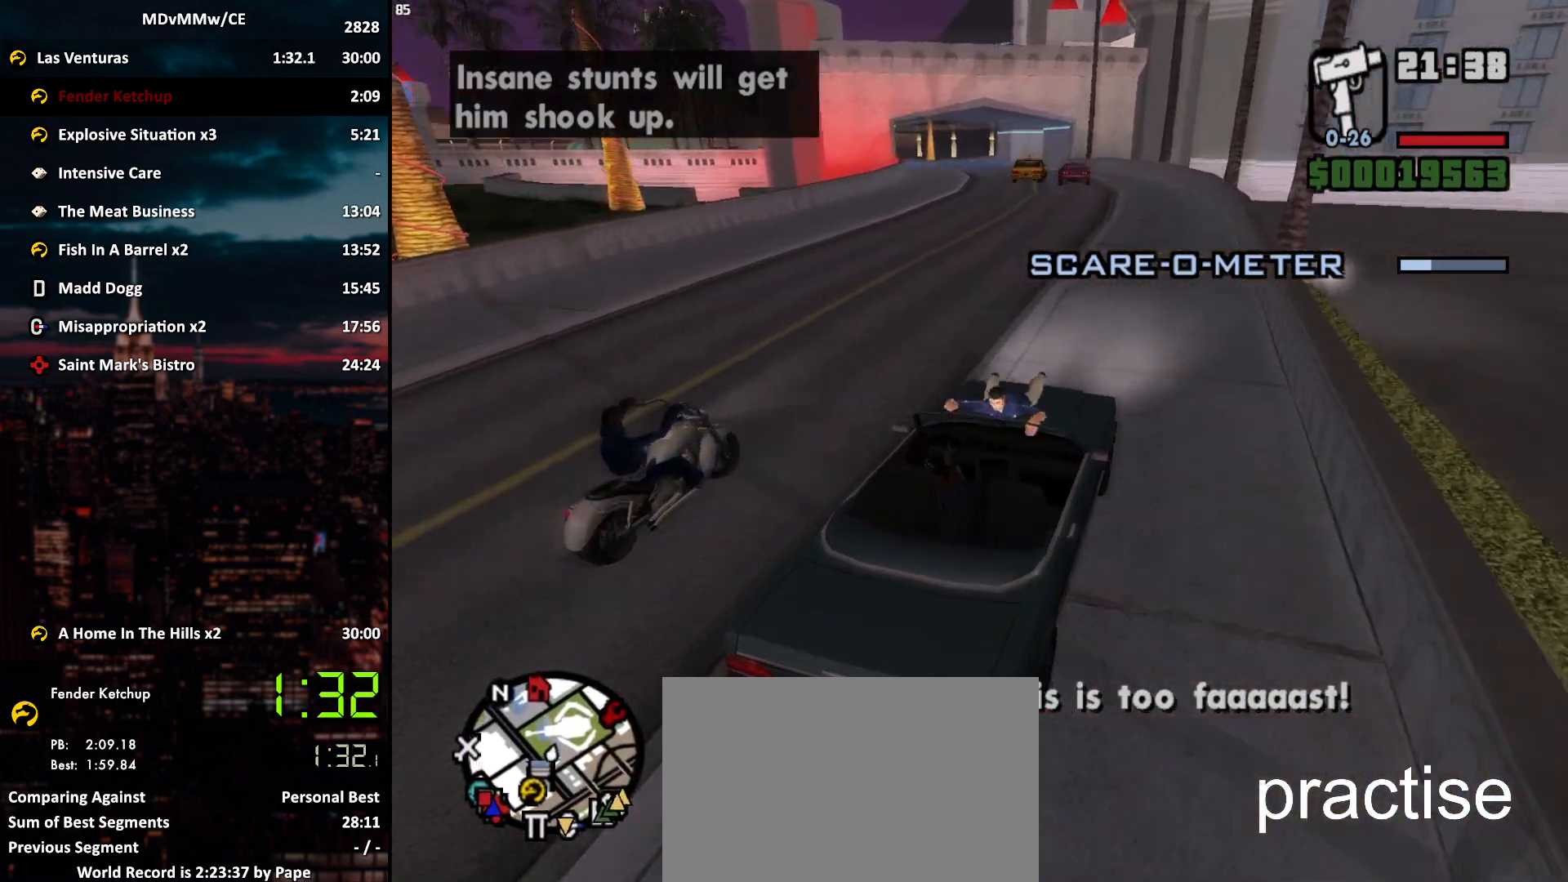
{"keys": ["a", "w"], "mouse": [], "events": [[250, "a", "down"], [333, "a", "up"], [433, "a", "down"]]}
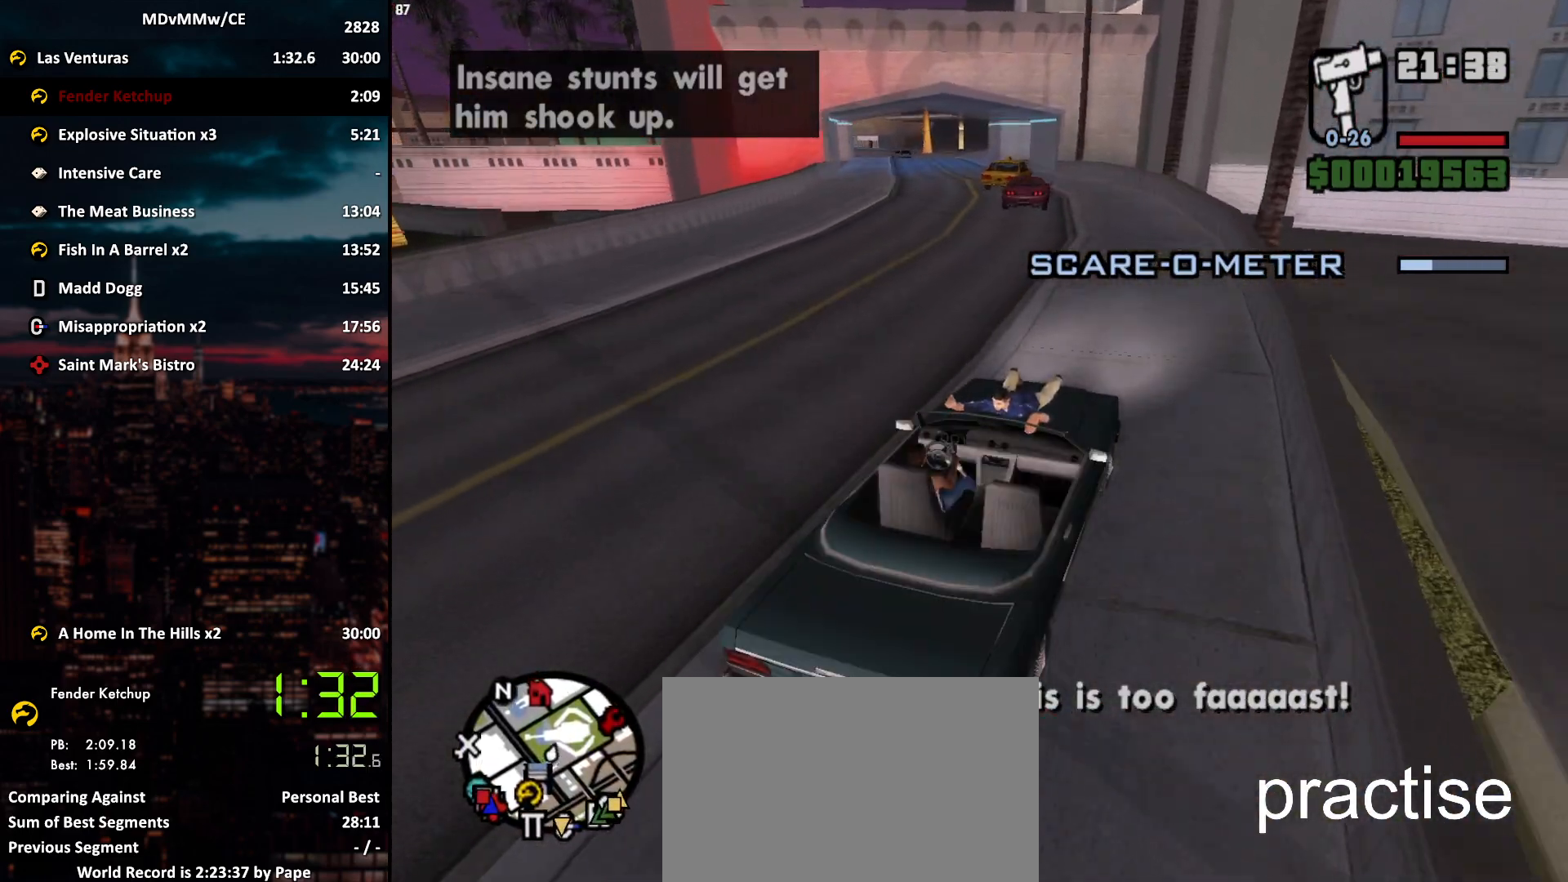
{"keys": ["a", "w"], "mouse": [], "events": [[33, "a", "up"], [267, "a", "down"]]}
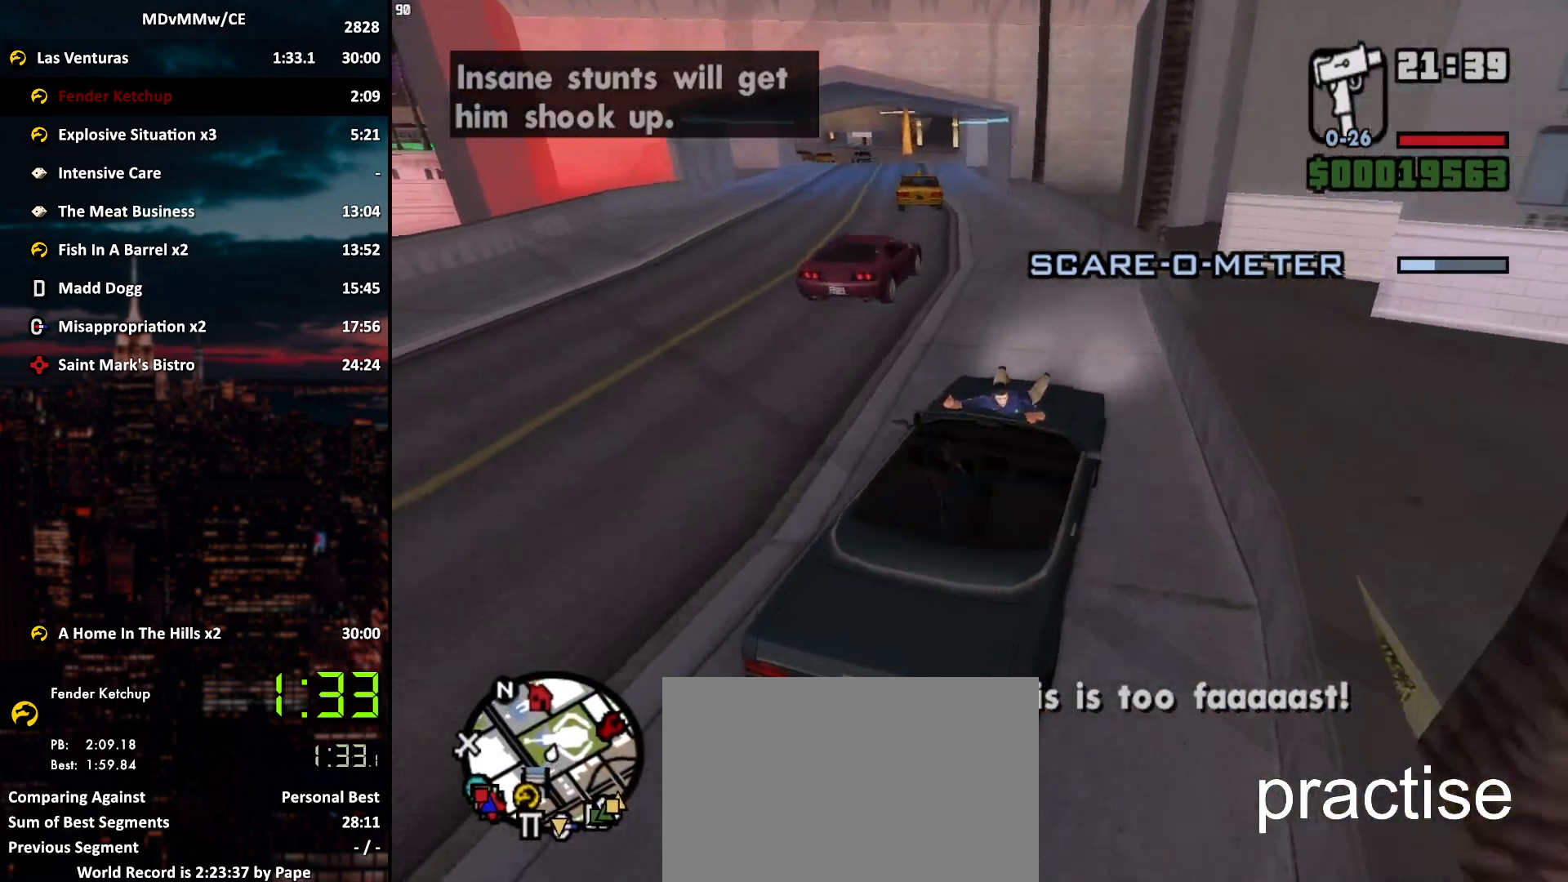
{"keys": ["a", "w"], "mouse": [], "events": []}
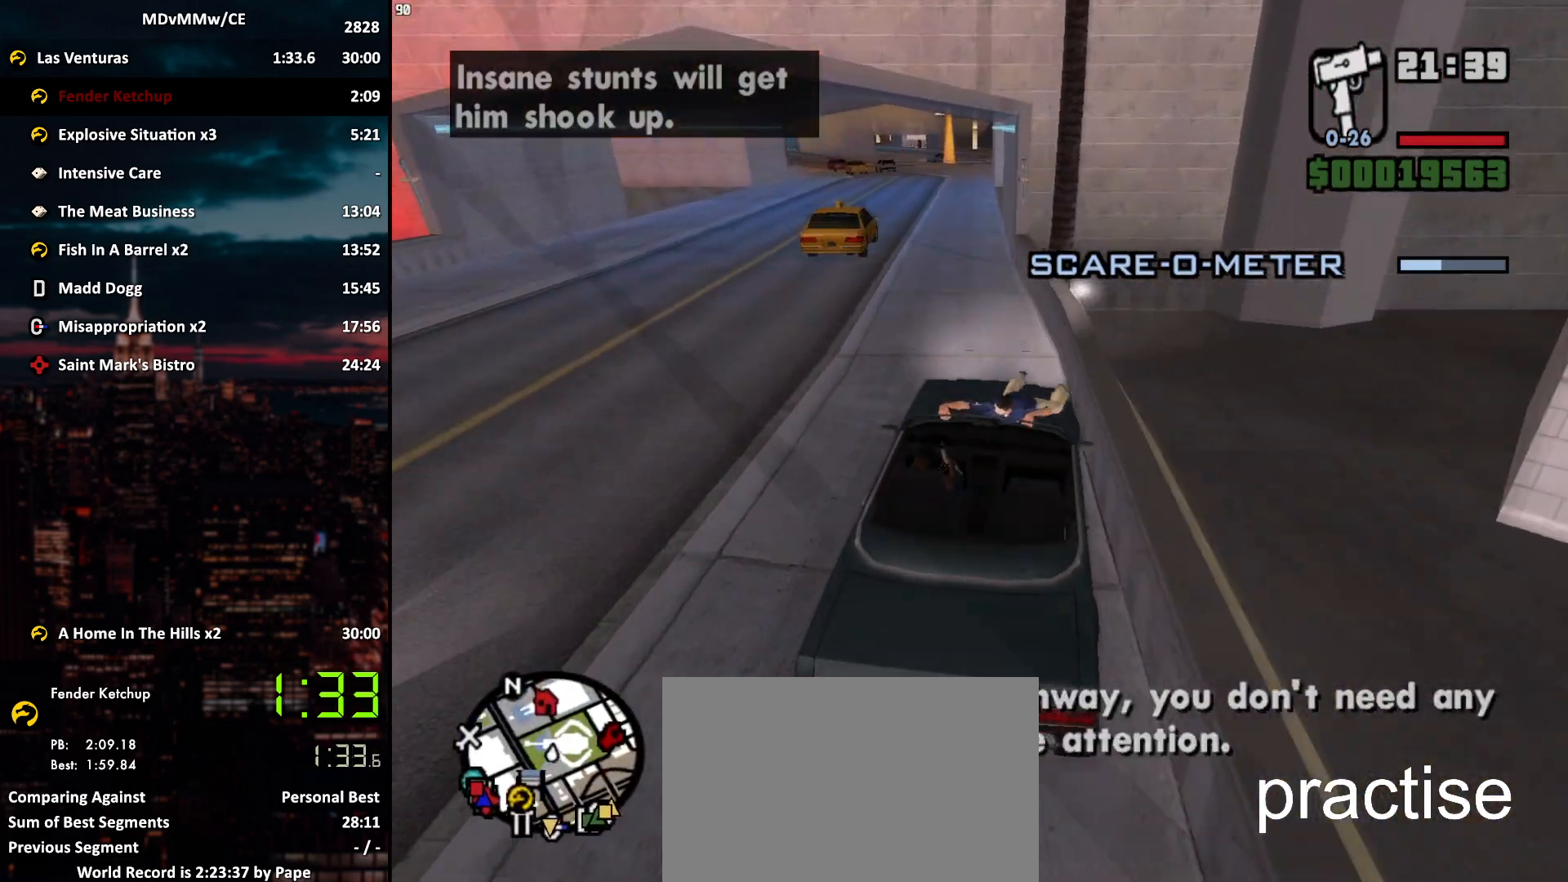
{"keys": ["w"], "mouse": [], "events": [[250, "a", "up"], [300, "d", "down"], [483, "d", "up"]]}
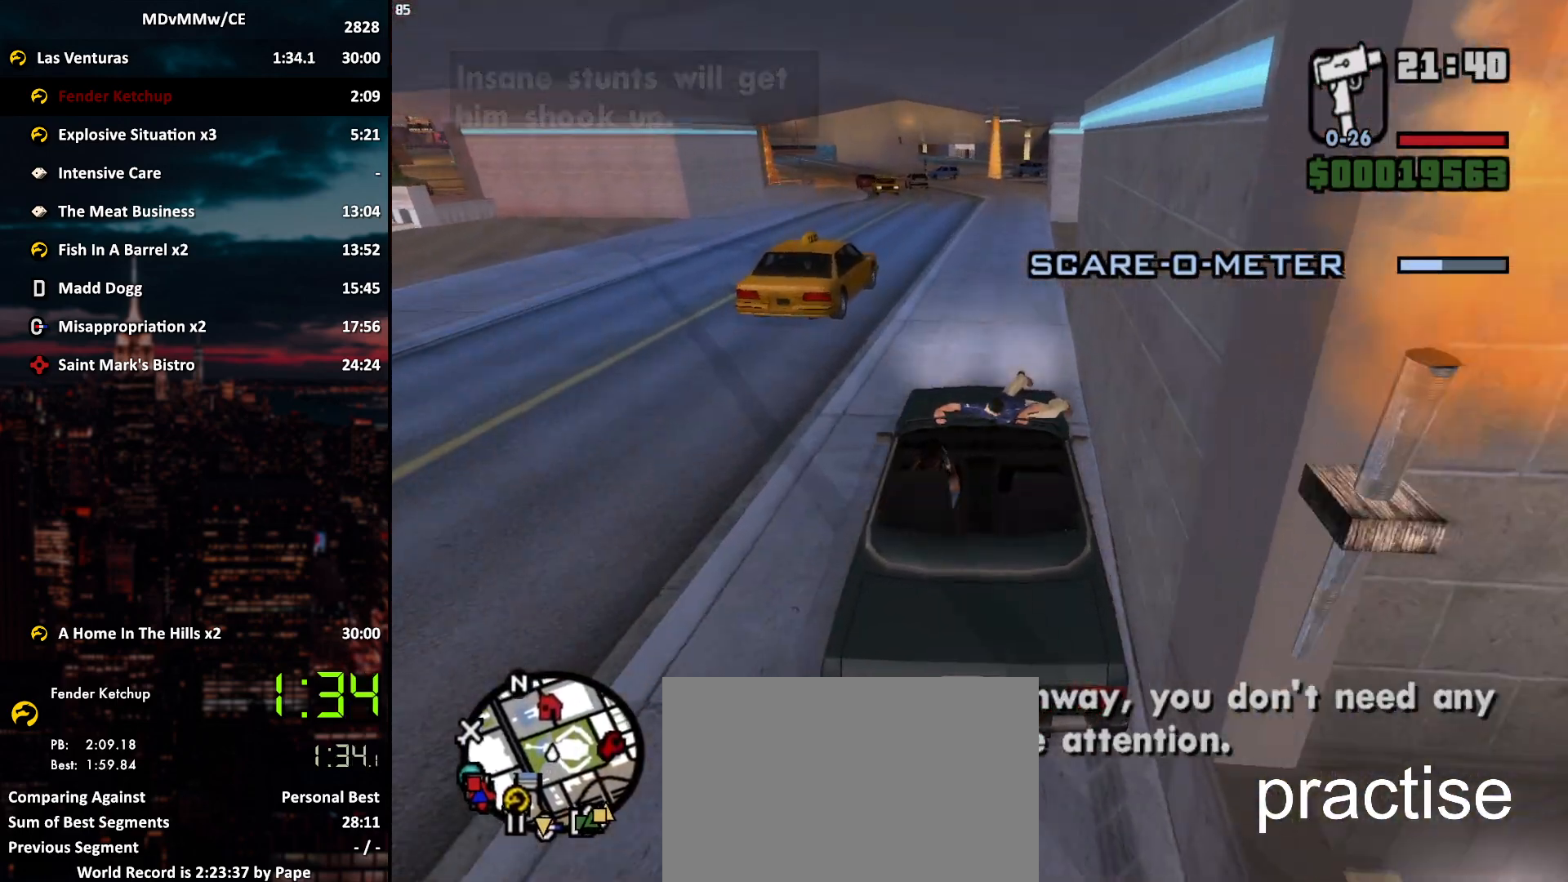
{"keys": ["a", "w"], "mouse": [], "events": [[500, "a", "down"]]}
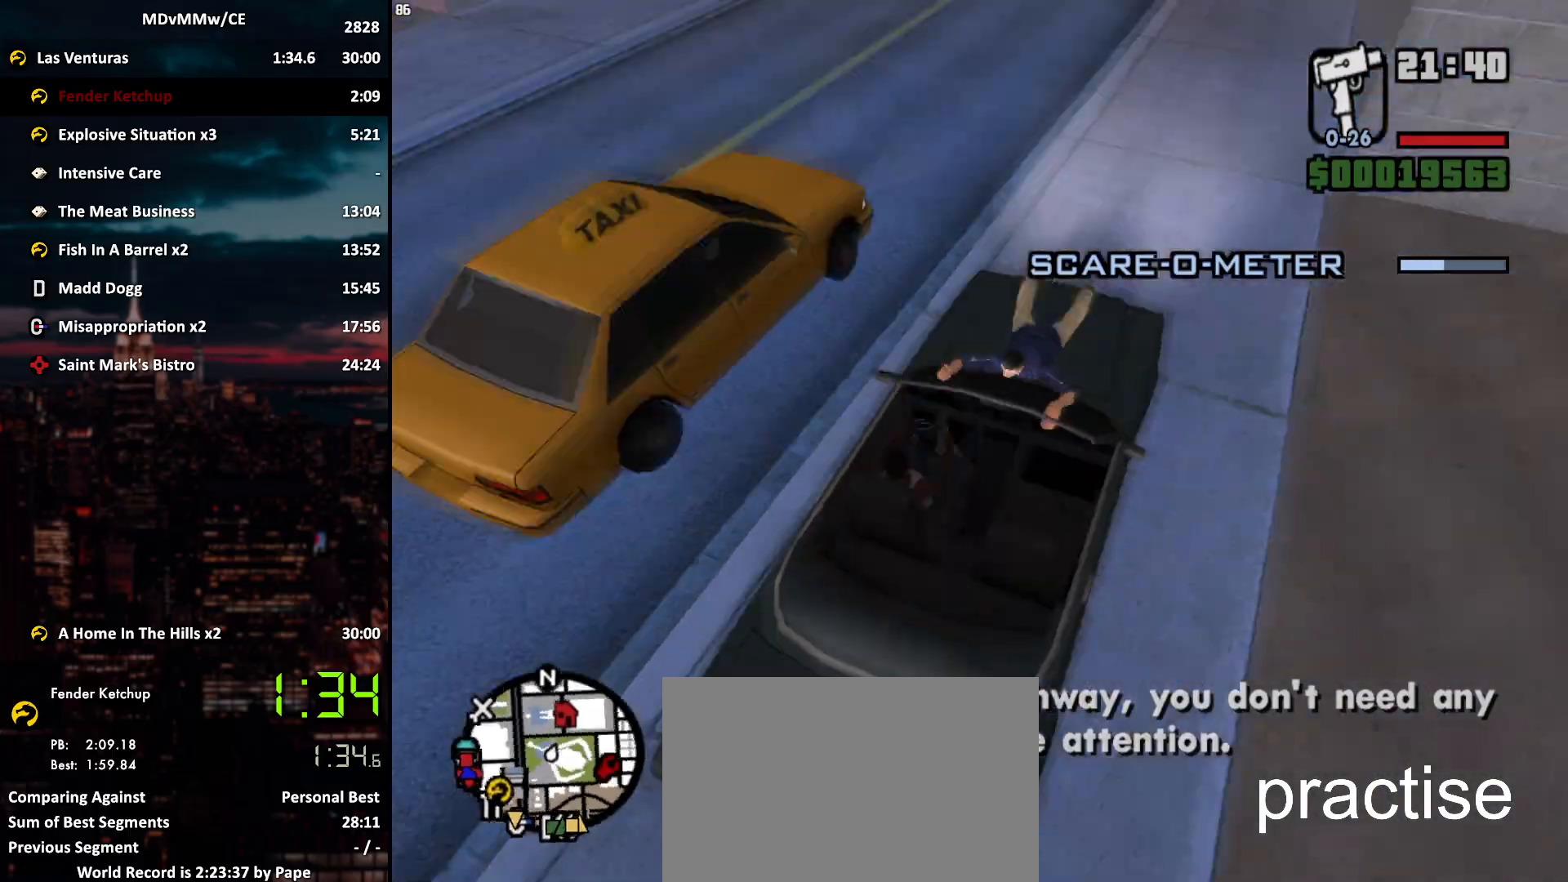
{"keys": [], "mouse": [], "events": [[183, "a", "up"], [333, "w", "up"], [367, "a", "down"], [467, "a", "up"]]}
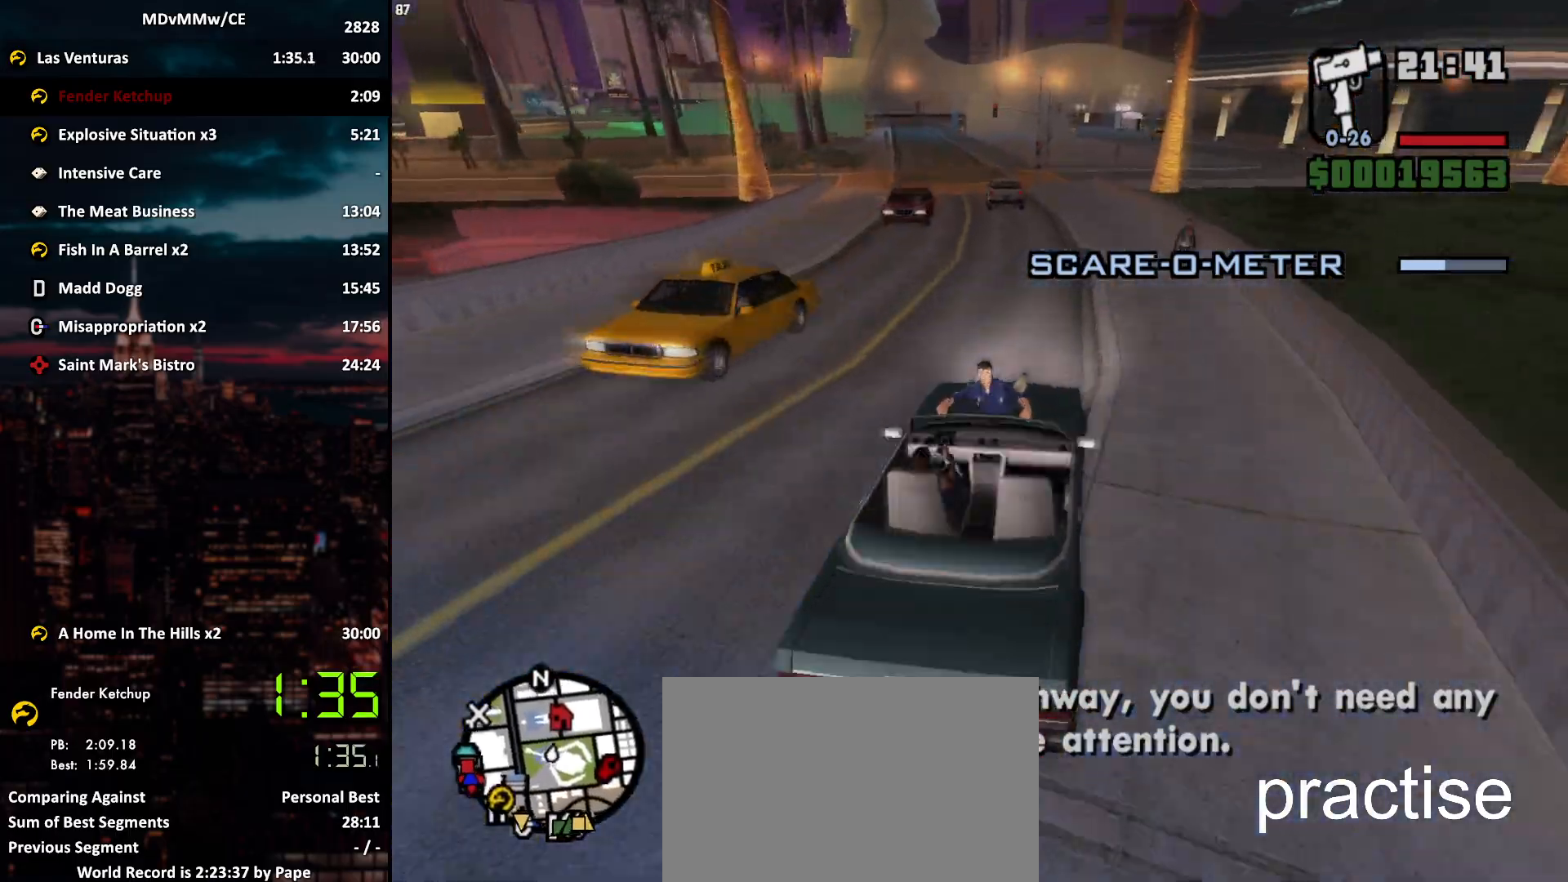
{"keys": ["a"], "mouse": [], "events": [[100, "a", "down"], [100, "s", "down"], [150, "s", "up"]]}
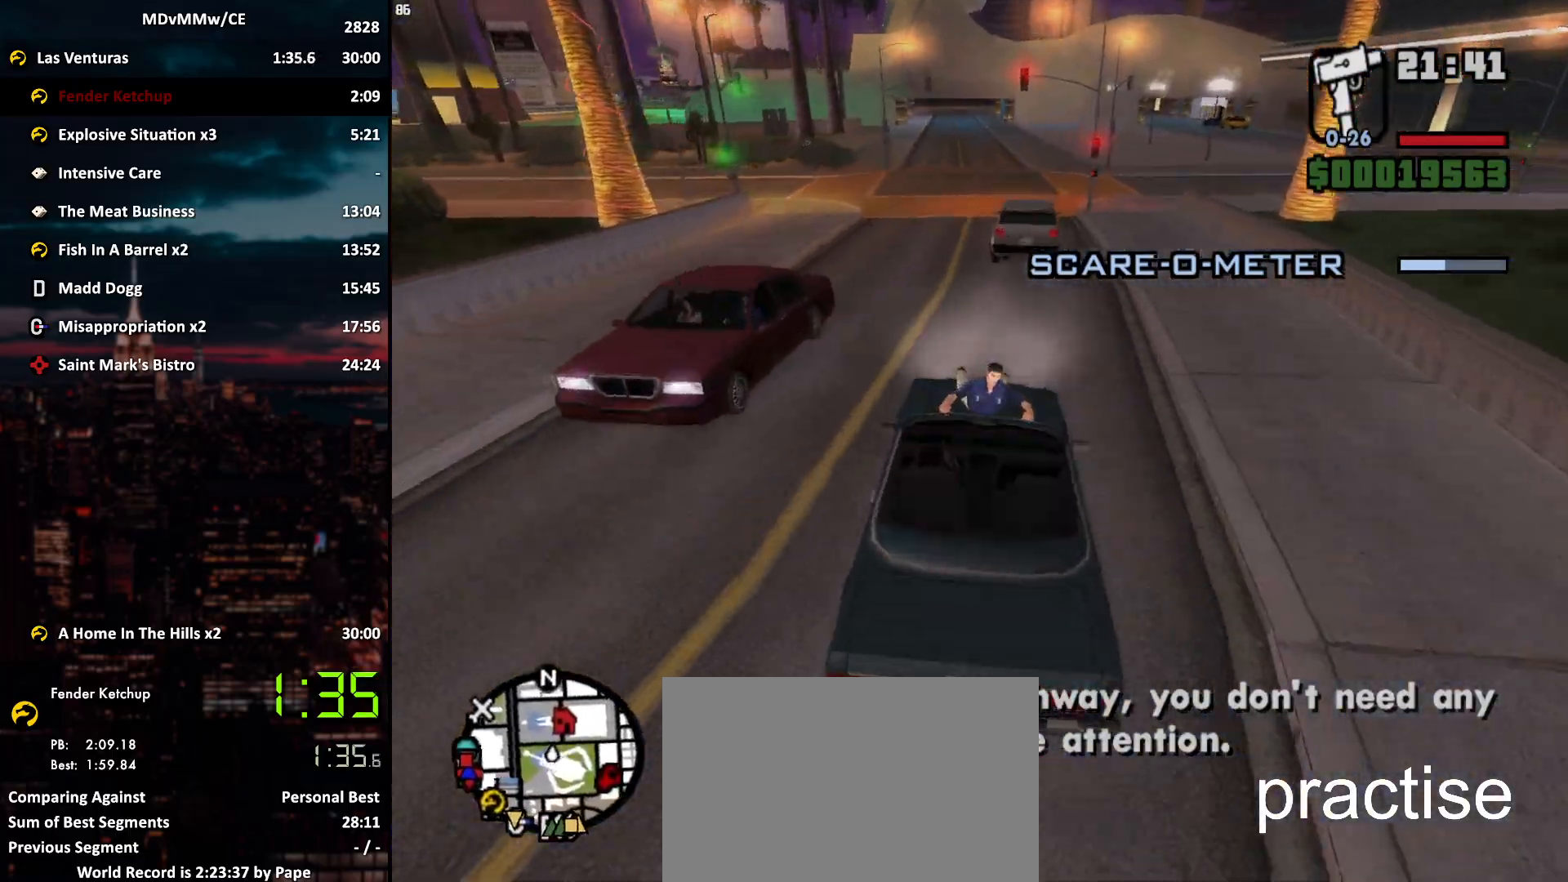
{"keys": ["a"], "mouse": [], "events": [[33, "s", "down"], [117, "s", "up"]]}
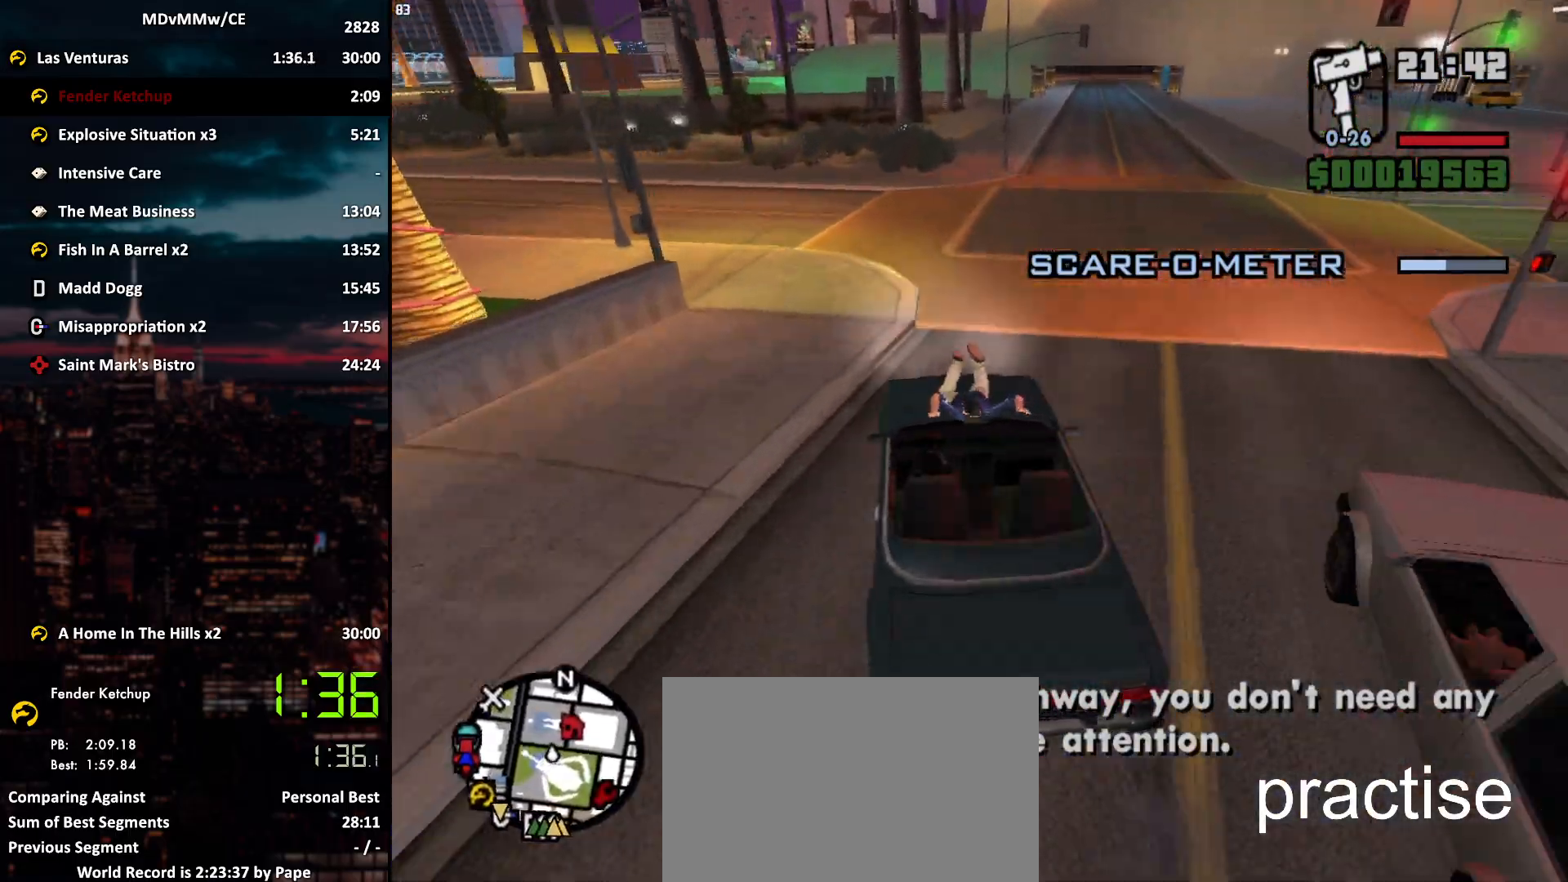
{"keys": ["a"], "mouse": [], "events": []}
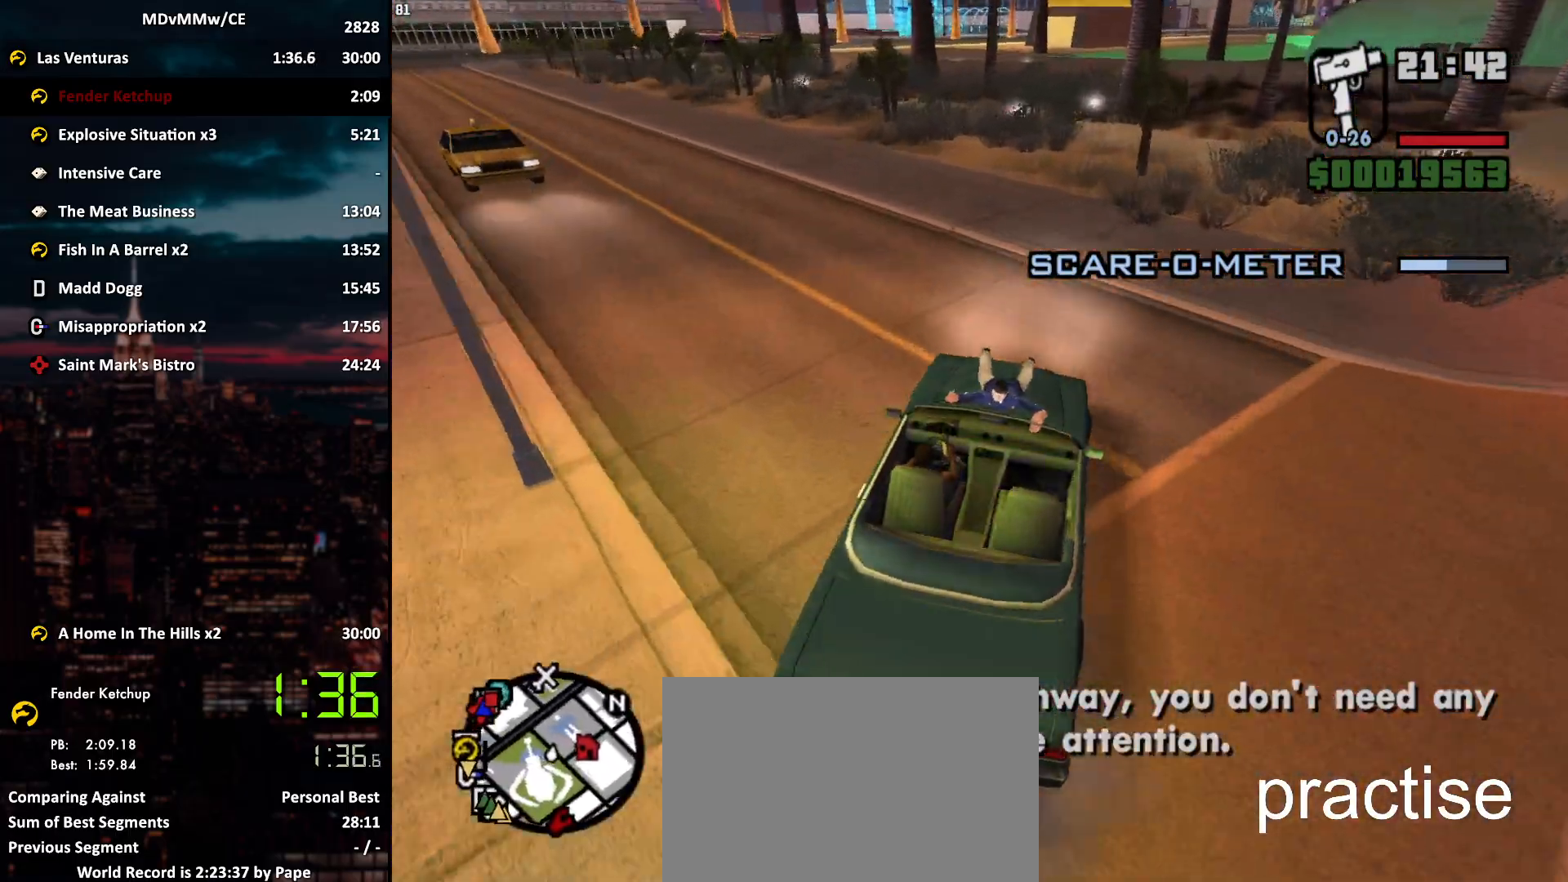
{"keys": ["a"], "mouse": [], "events": []}
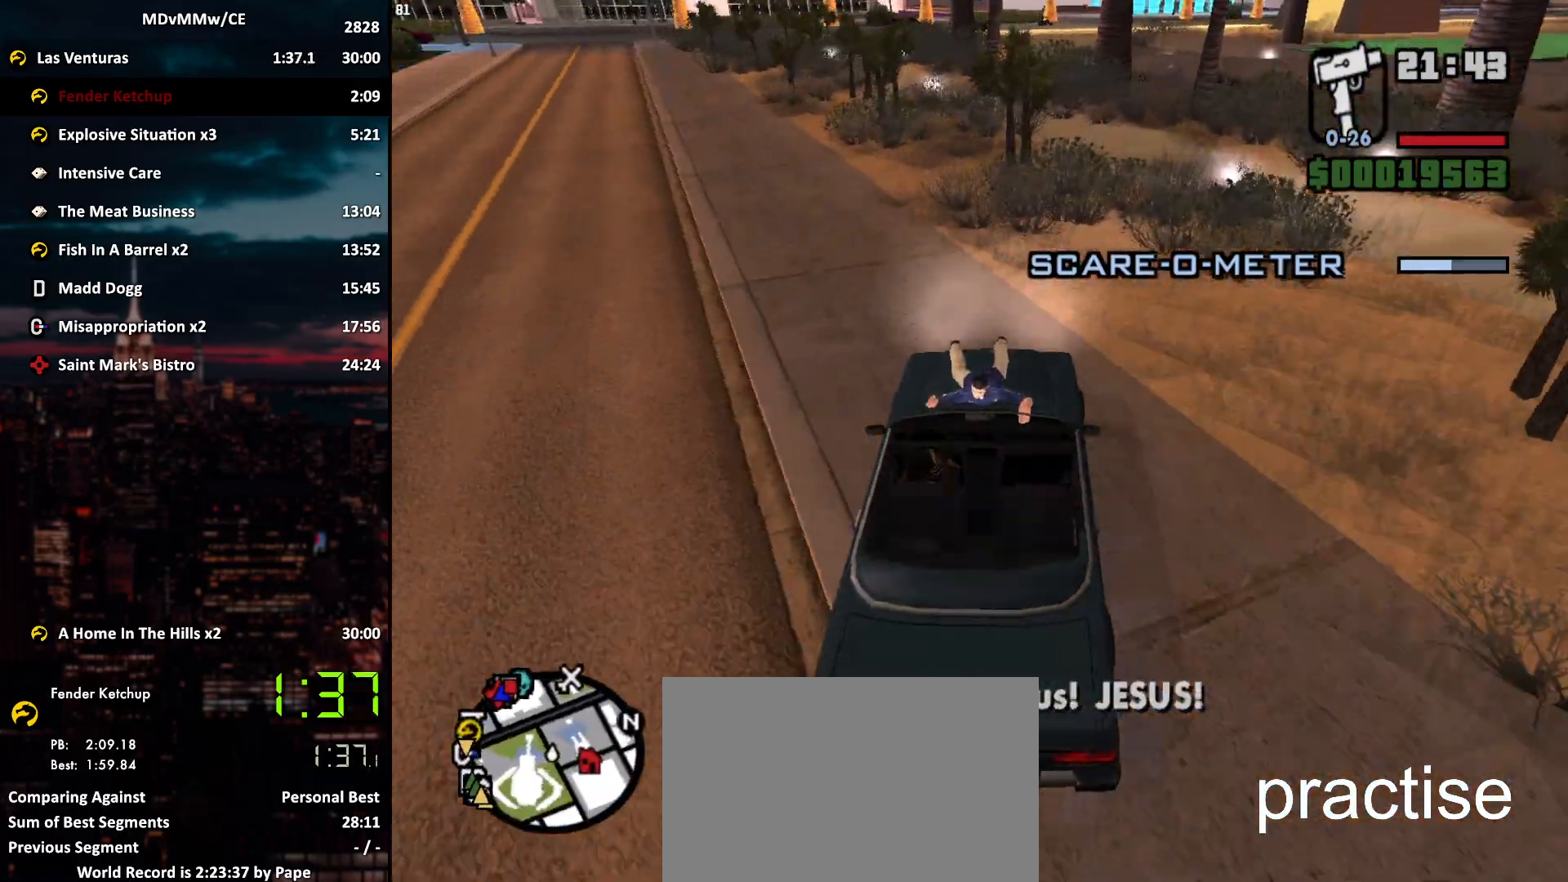
{"keys": ["a", "w"], "mouse": [], "events": [[33, "w", "down"], [350, "a", "up"], [450, "a", "down"]]}
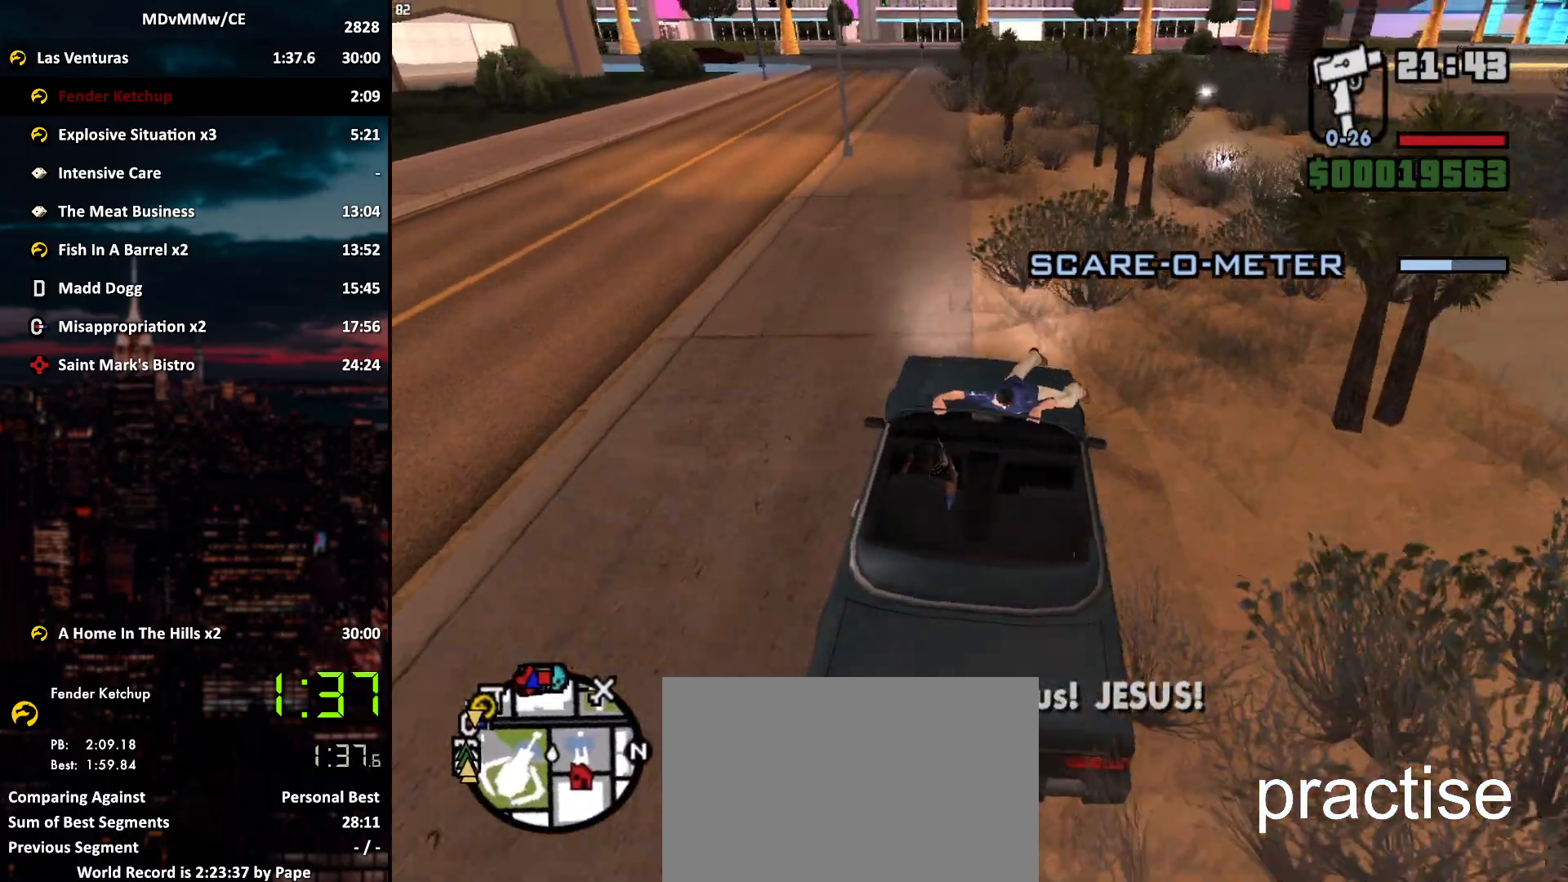
{"keys": ["d", "w"], "mouse": [], "events": [[133, "a", "up"], [183, "d", "down"], [283, "d", "up"], [367, "d", "down"]]}
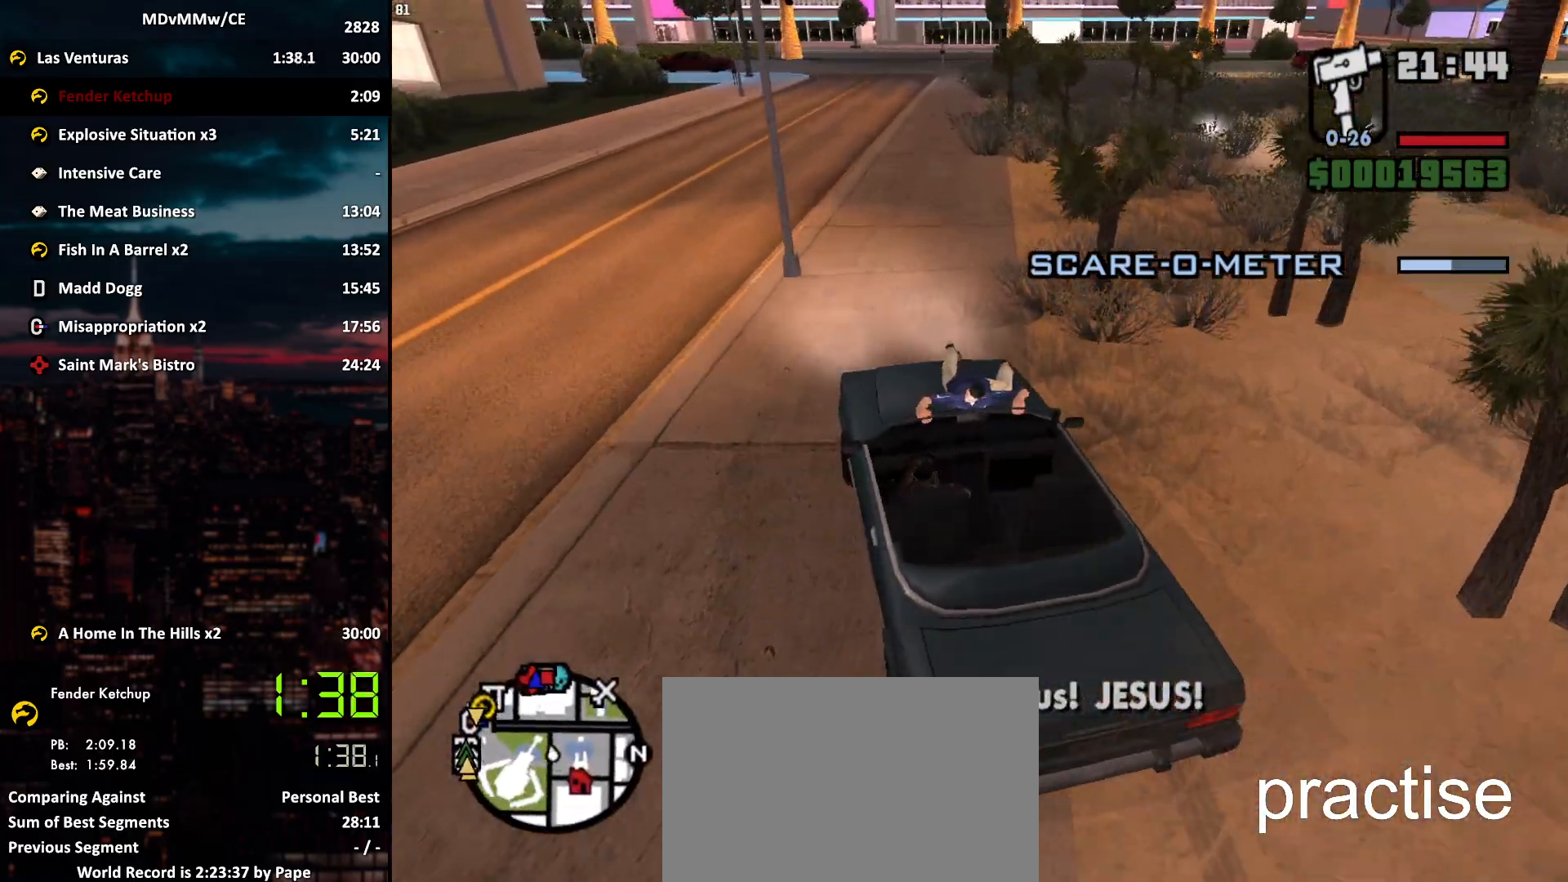
{"keys": ["a", "w"], "mouse": [], "events": [[150, "a", "down"], [150, "d", "up"]]}
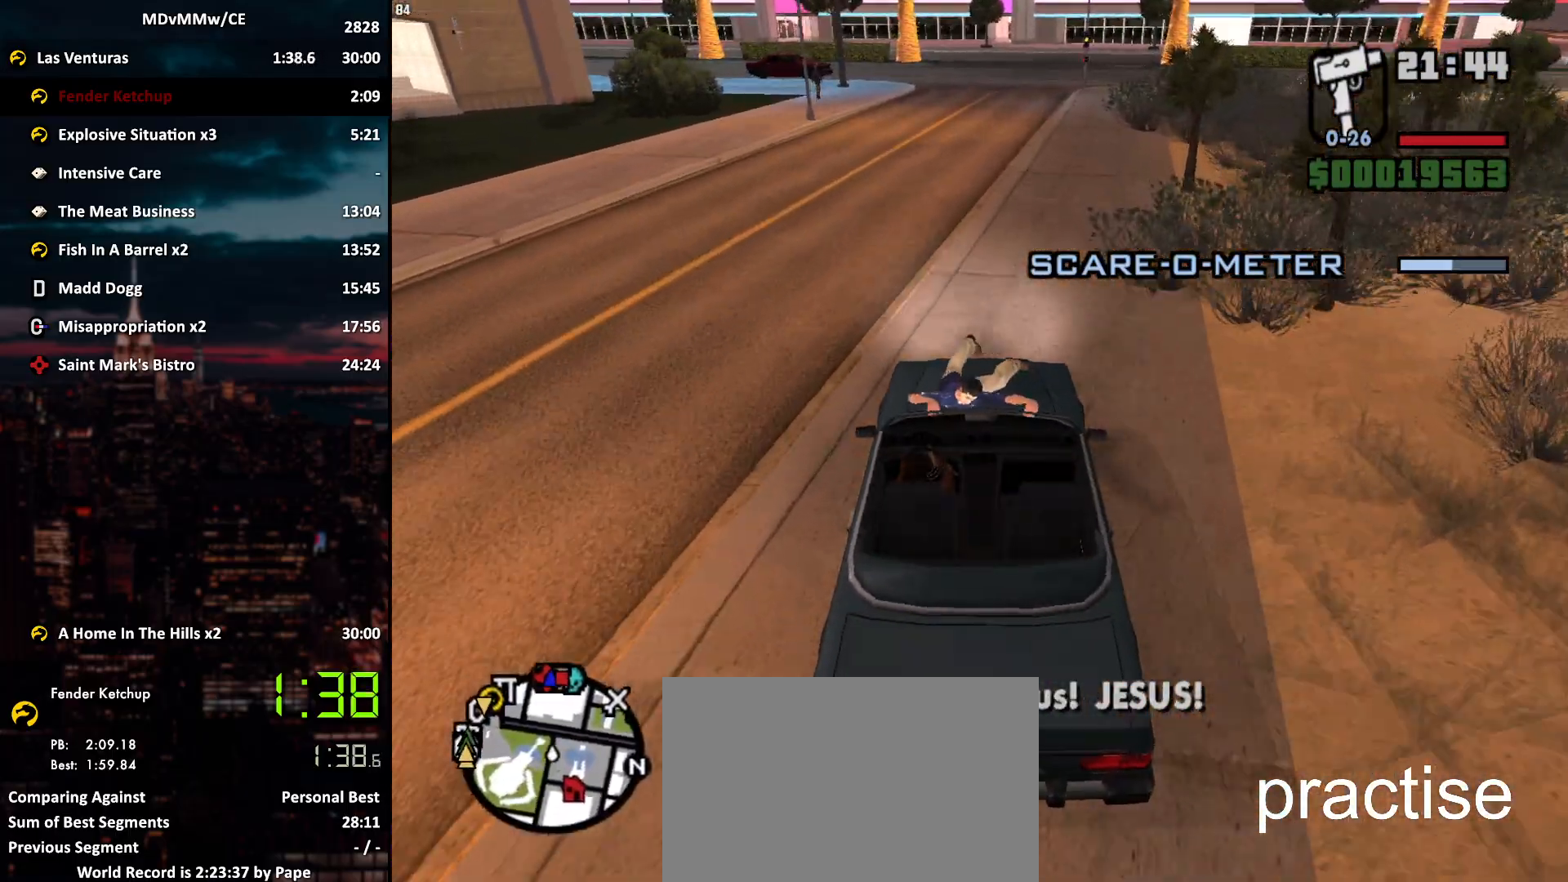
{"keys": ["w"], "mouse": [], "events": [[267, "a", "up"], [350, "a", "down"], [500, "a", "up"]]}
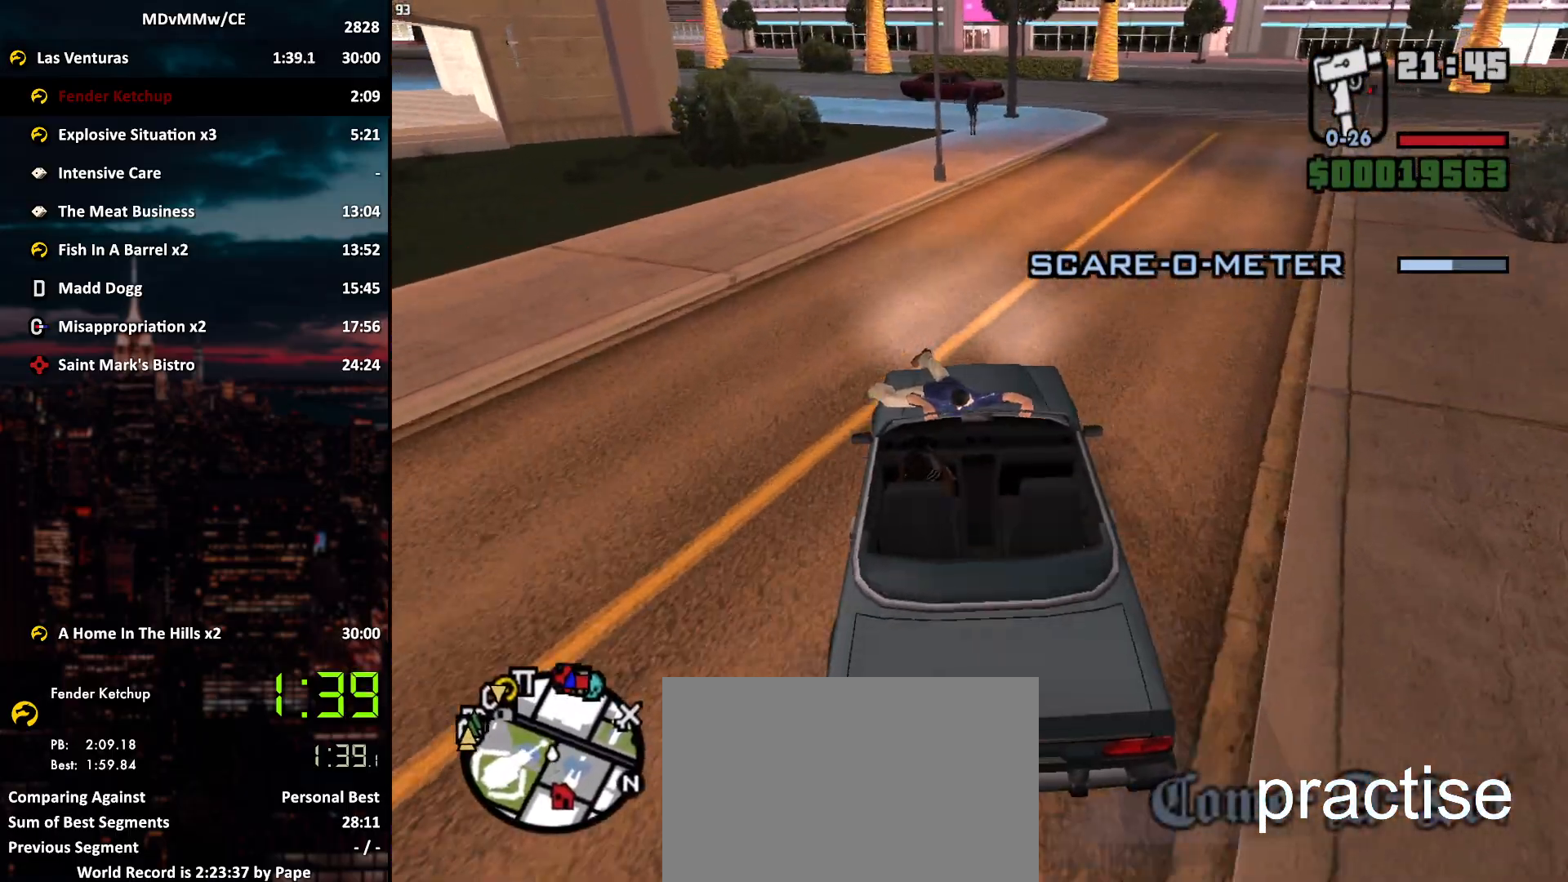
{"keys": ["a", "w"], "mouse": [], "events": [[83, "a", "down"]]}
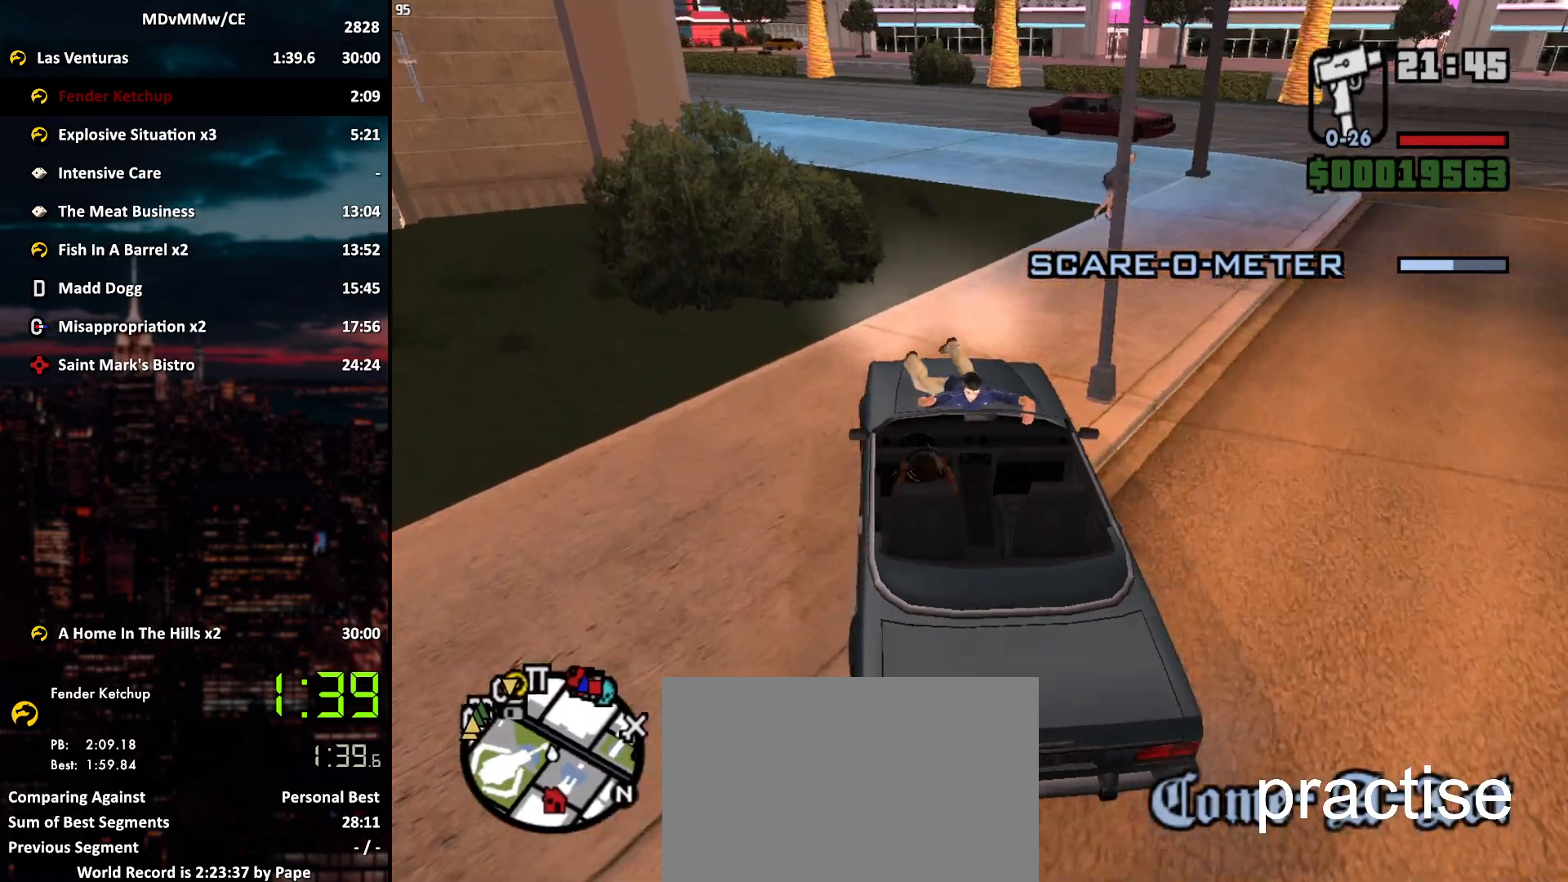
{"keys": ["a", "w"], "mouse": [], "events": [[17, "a", "up"], [150, "a", "down"], [300, "a", "up"], [333, "a", "down"]]}
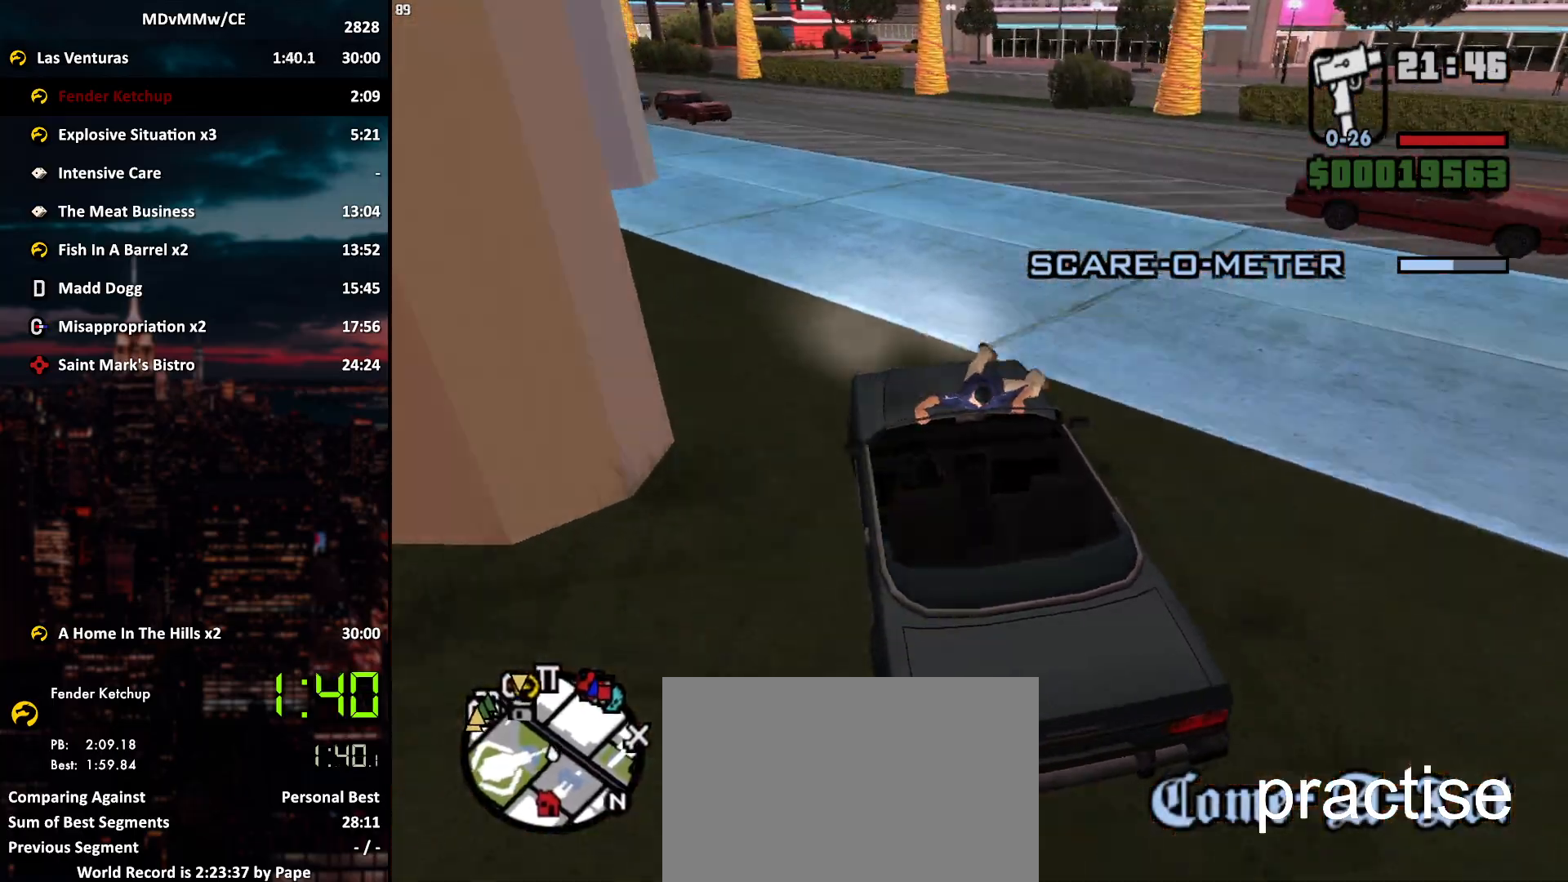
{"keys": ["w"], "mouse": [], "events": [[500, "a", "up"]]}
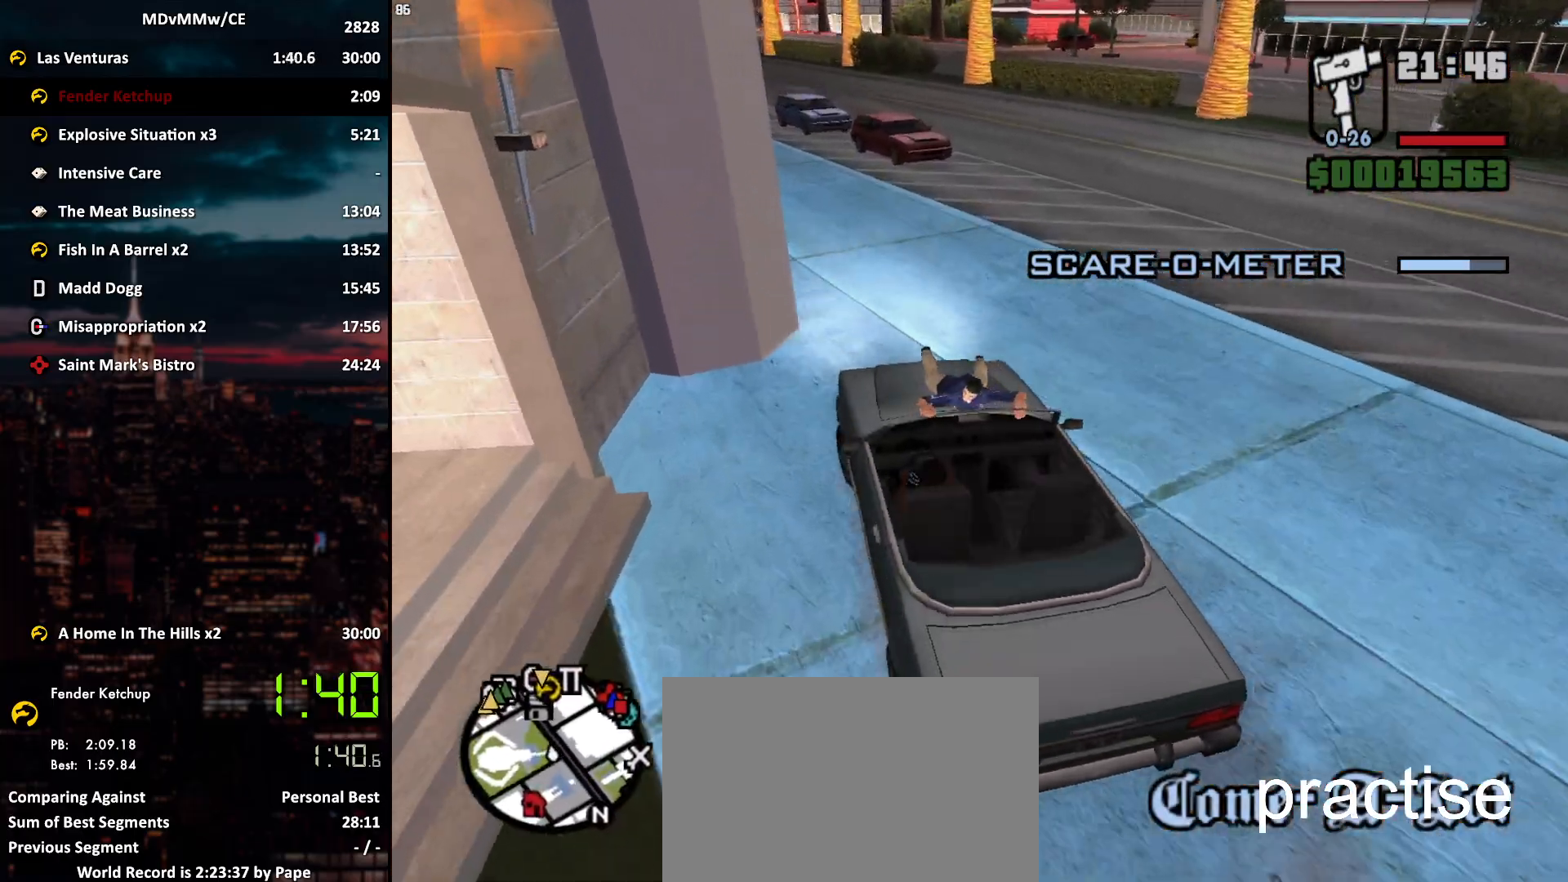
{"keys": ["a", "w"], "mouse": [], "events": [[233, "a", "down"]]}
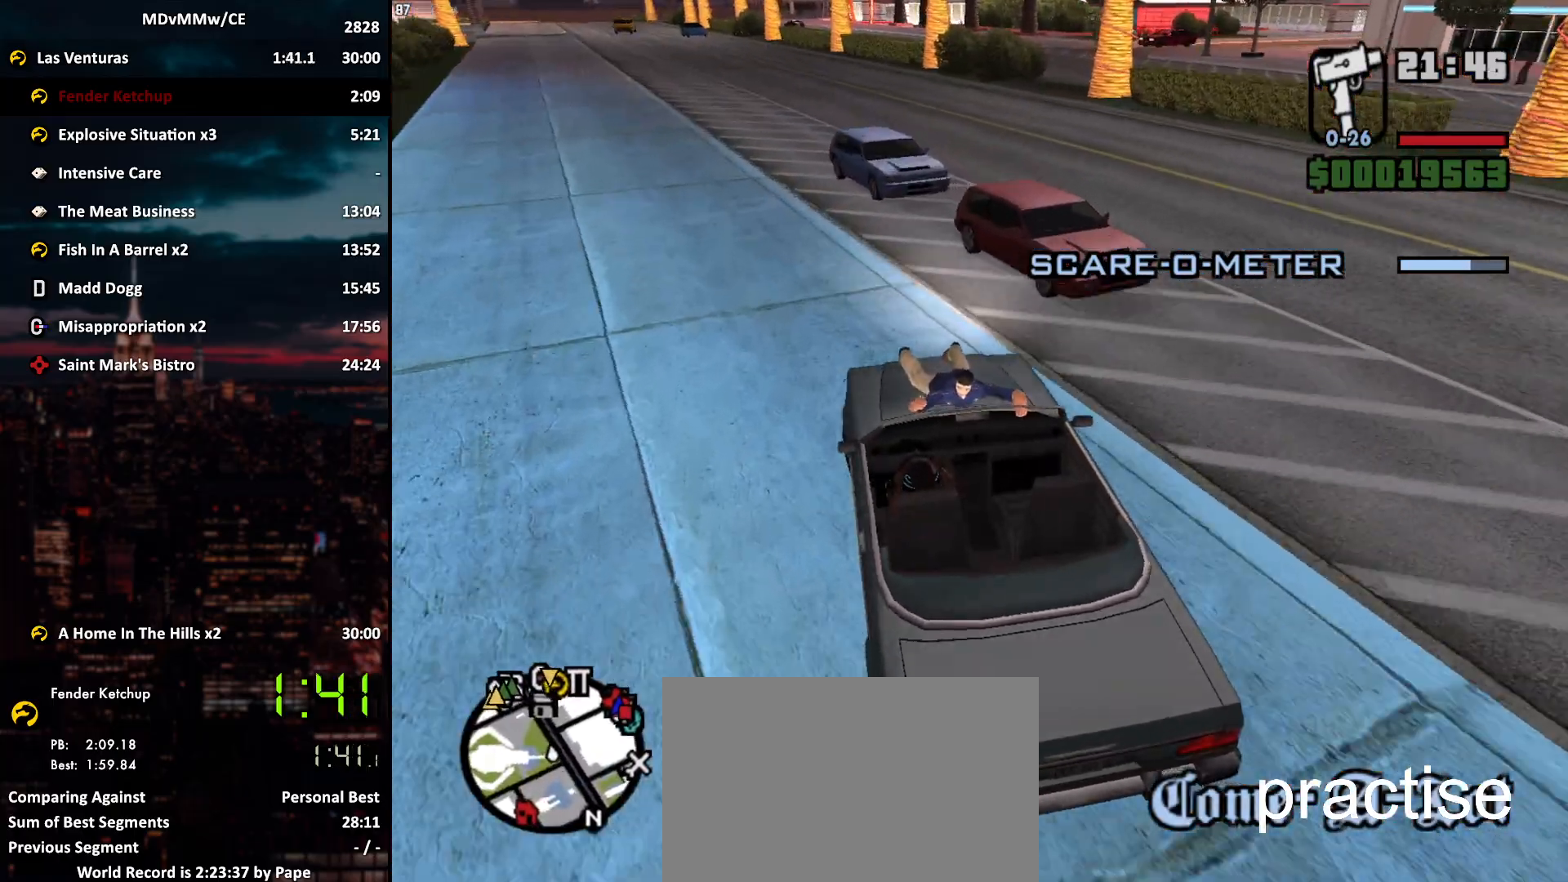
{"keys": ["w"], "mouse": [], "events": [[200, "a", "up"], [333, "a", "down"], [433, "a", "up"]]}
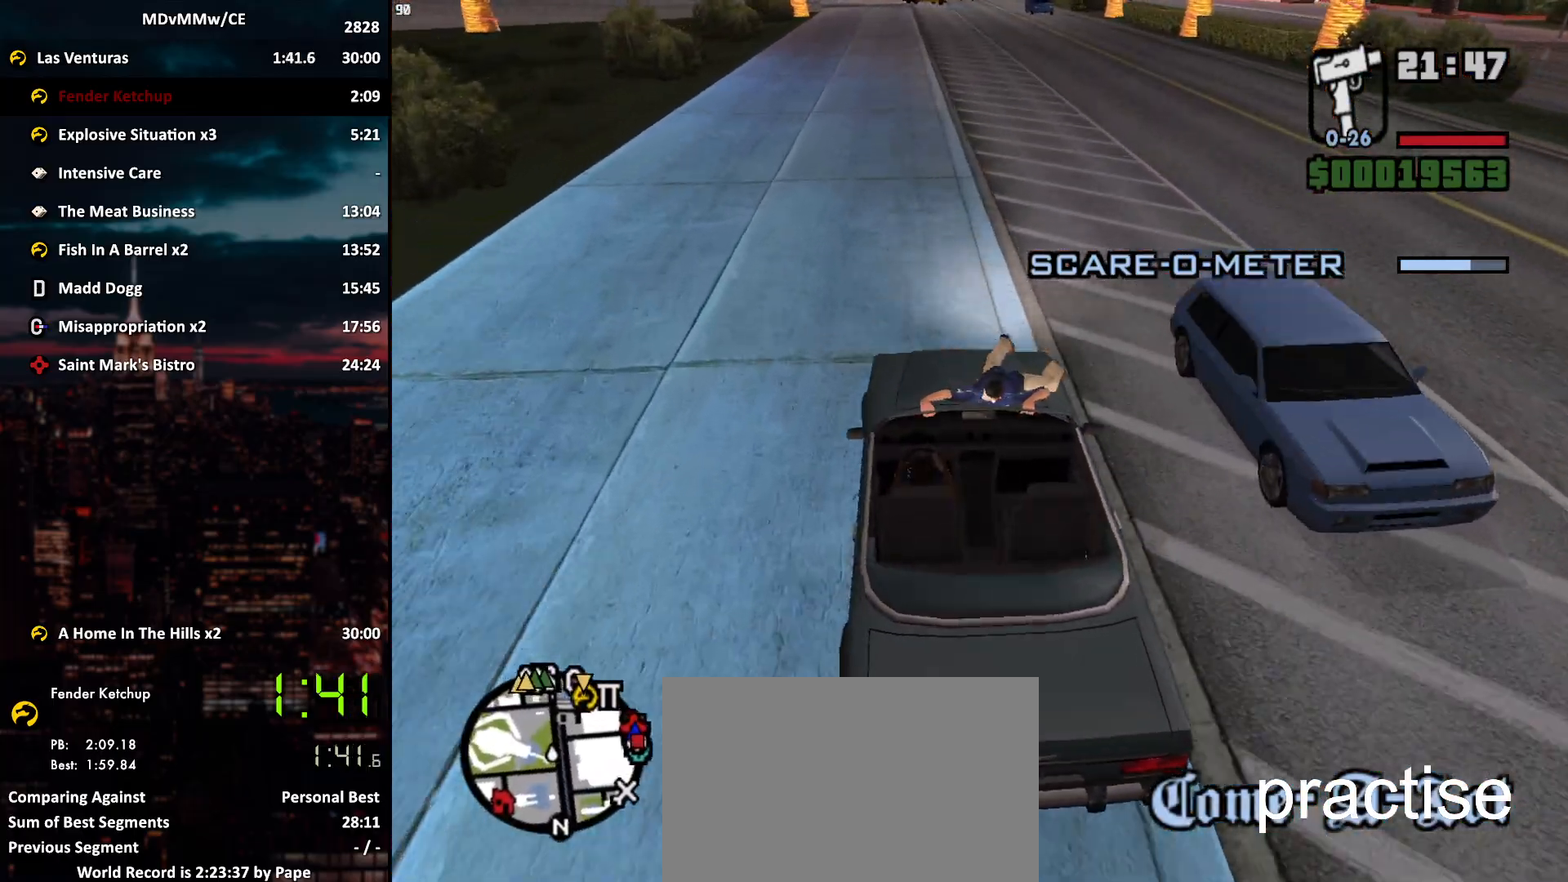
{"keys": ["w"], "mouse": [], "events": [[117, "a", "down"], [217, "a", "up"]]}